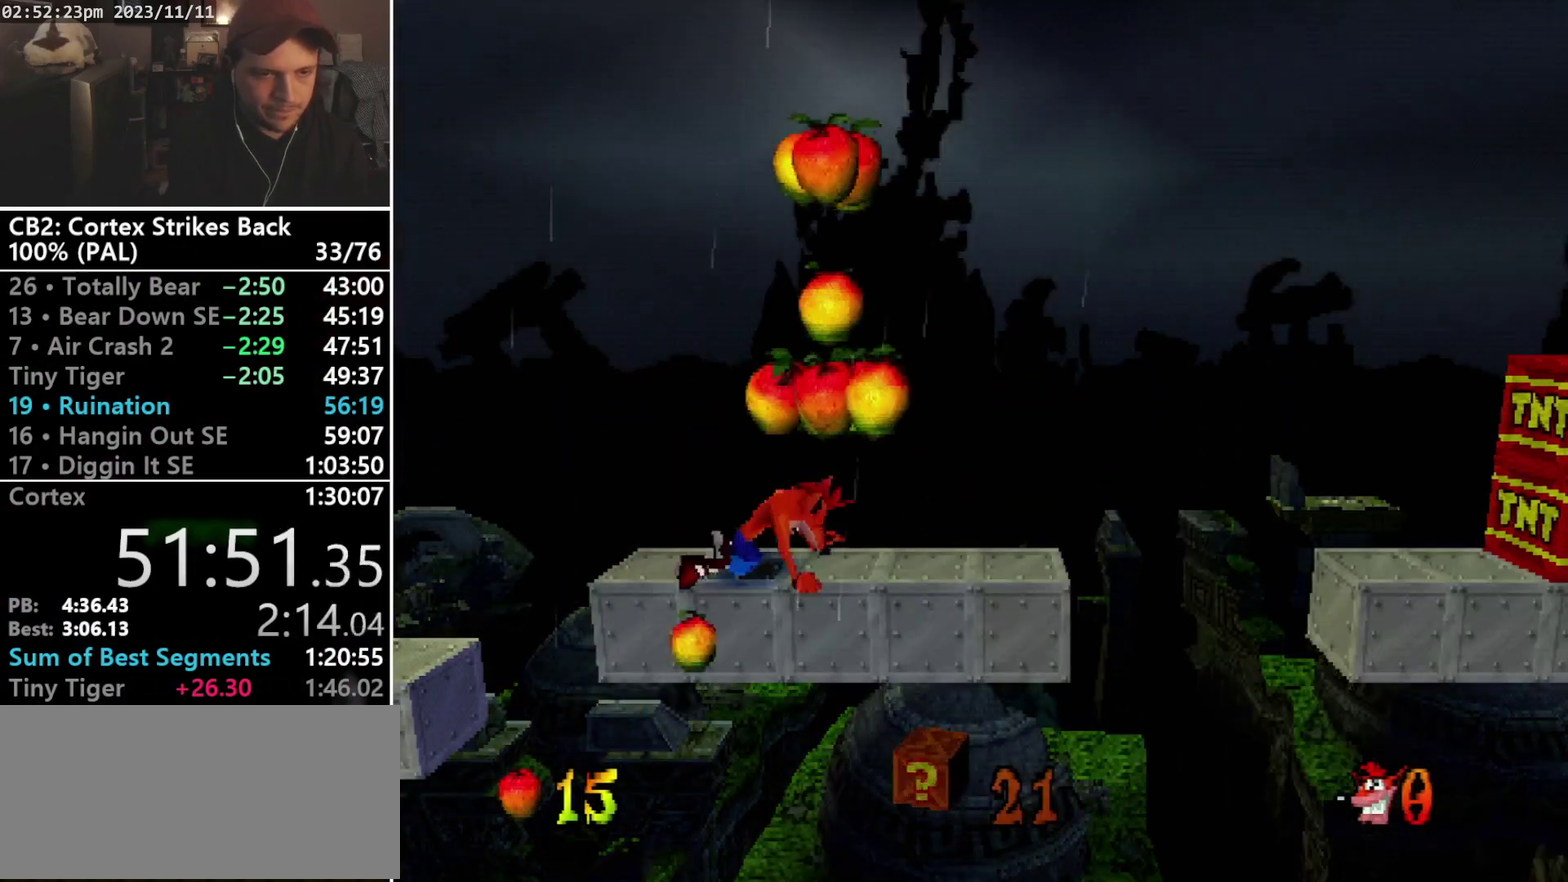
Gameplay with a controller (PlayStation layout); each line is a JSON object with the inputs held at the frame after it. "events" lists button and stick changes between this image and that frame as [ms after this image, input, new state], when the widget could be followed in between. Not read: CIRCLE L3 R3 left_stick right_stick.
{"buttons": ["DPAD_RIGHT"], "events": [[33, "SQUARE", "down"], [33, "START", "up"], [167, "SQUARE", "up"]]}
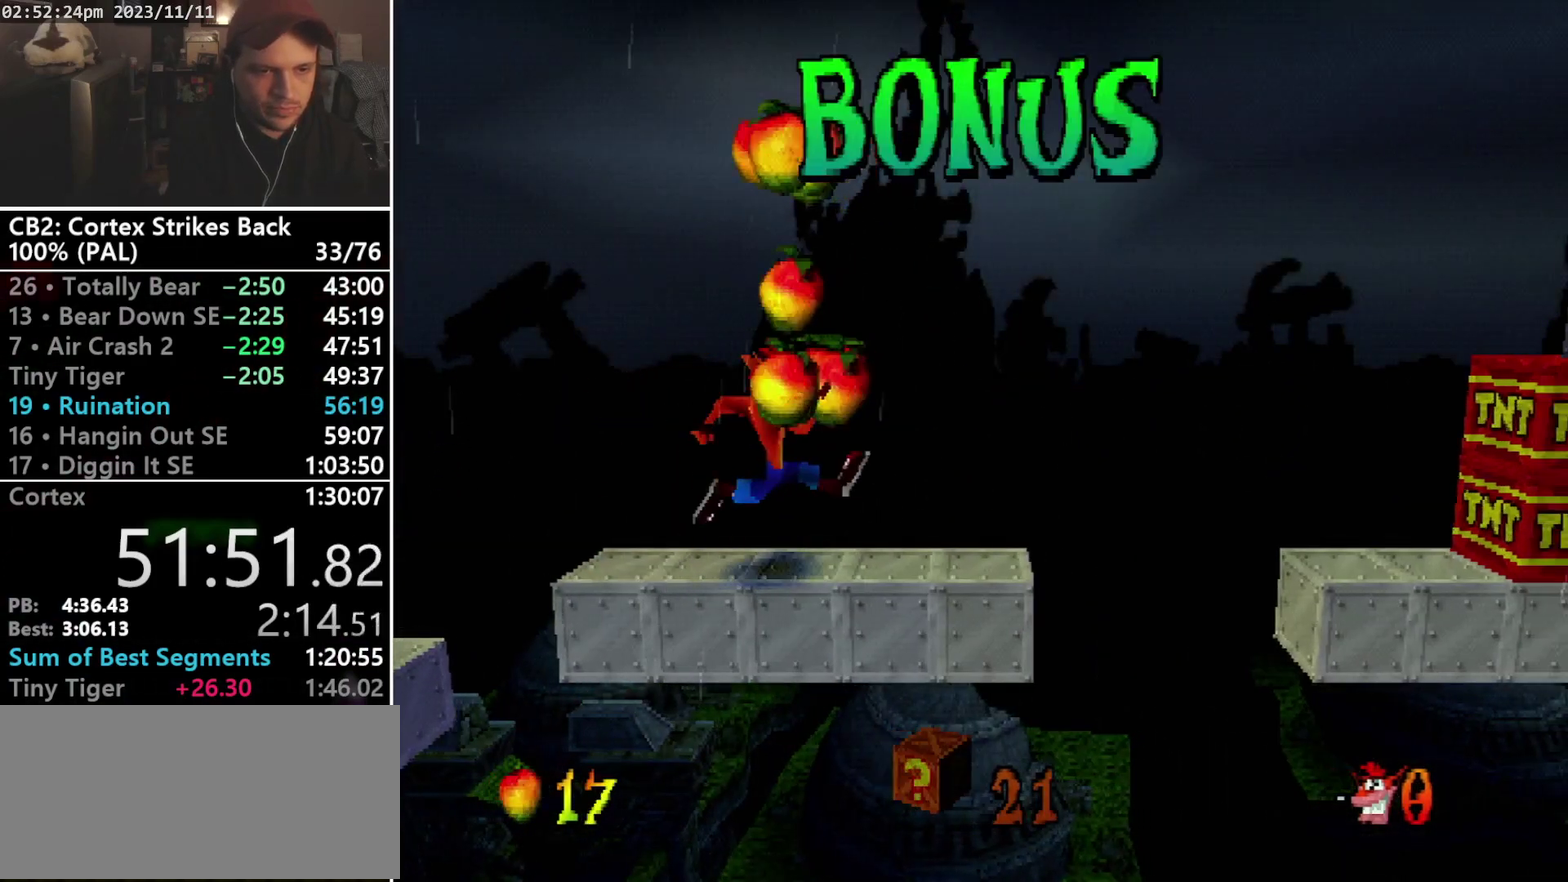
{"buttons": ["CROSS", "R1", "DPAD_RIGHT"], "events": [[133, "R1", "down"], [333, "CROSS", "down"]]}
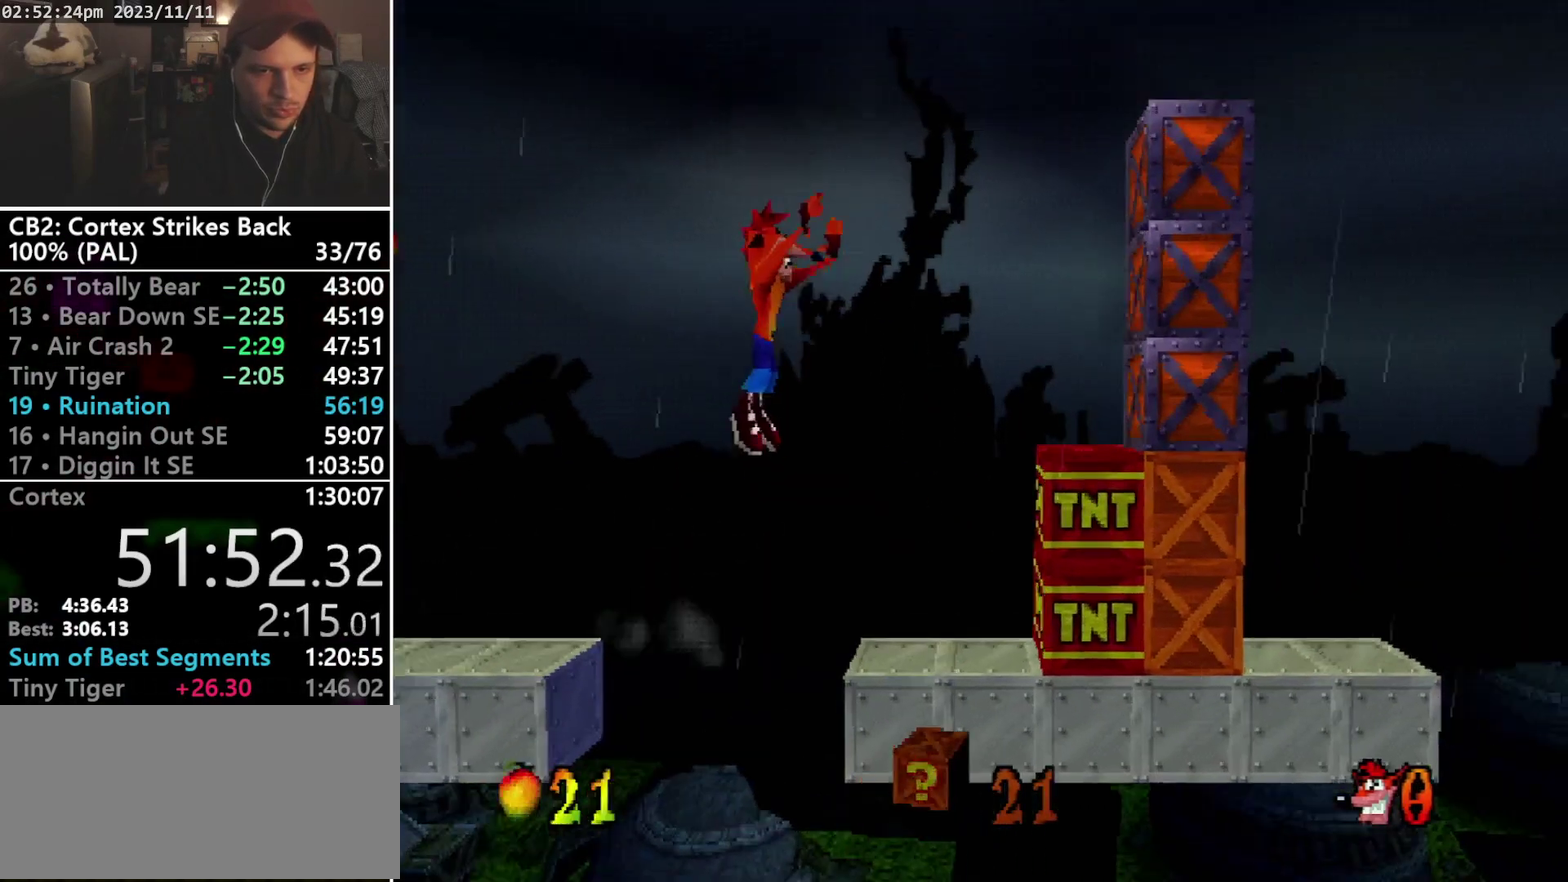
{"buttons": ["CROSS", "DPAD_RIGHT"], "events": [[133, "R1", "up"]]}
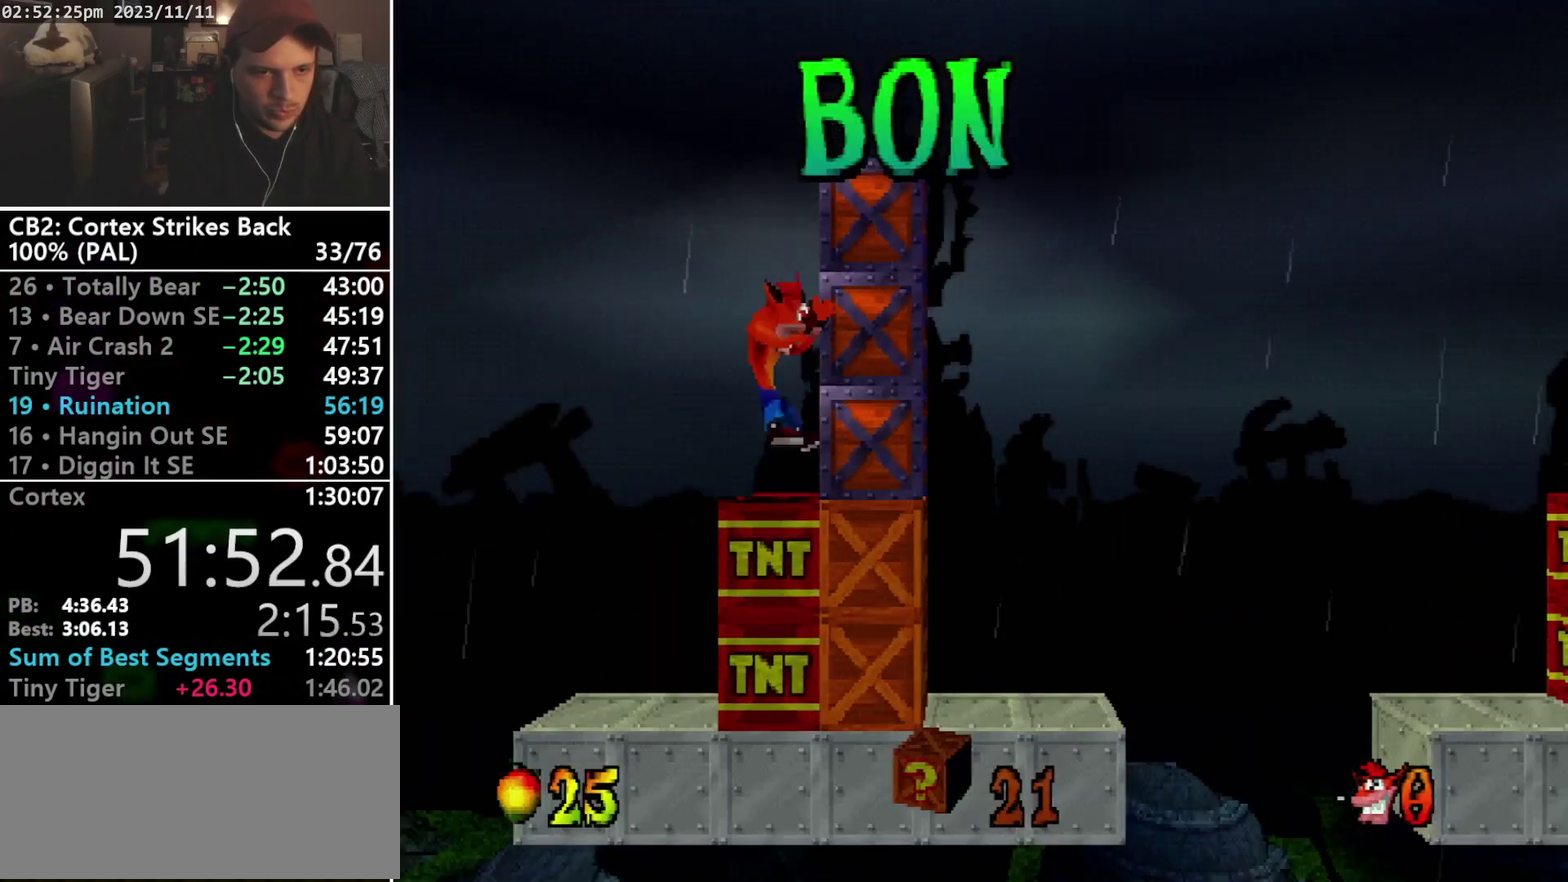
{"buttons": ["CROSS", "DPAD_RIGHT"], "events": []}
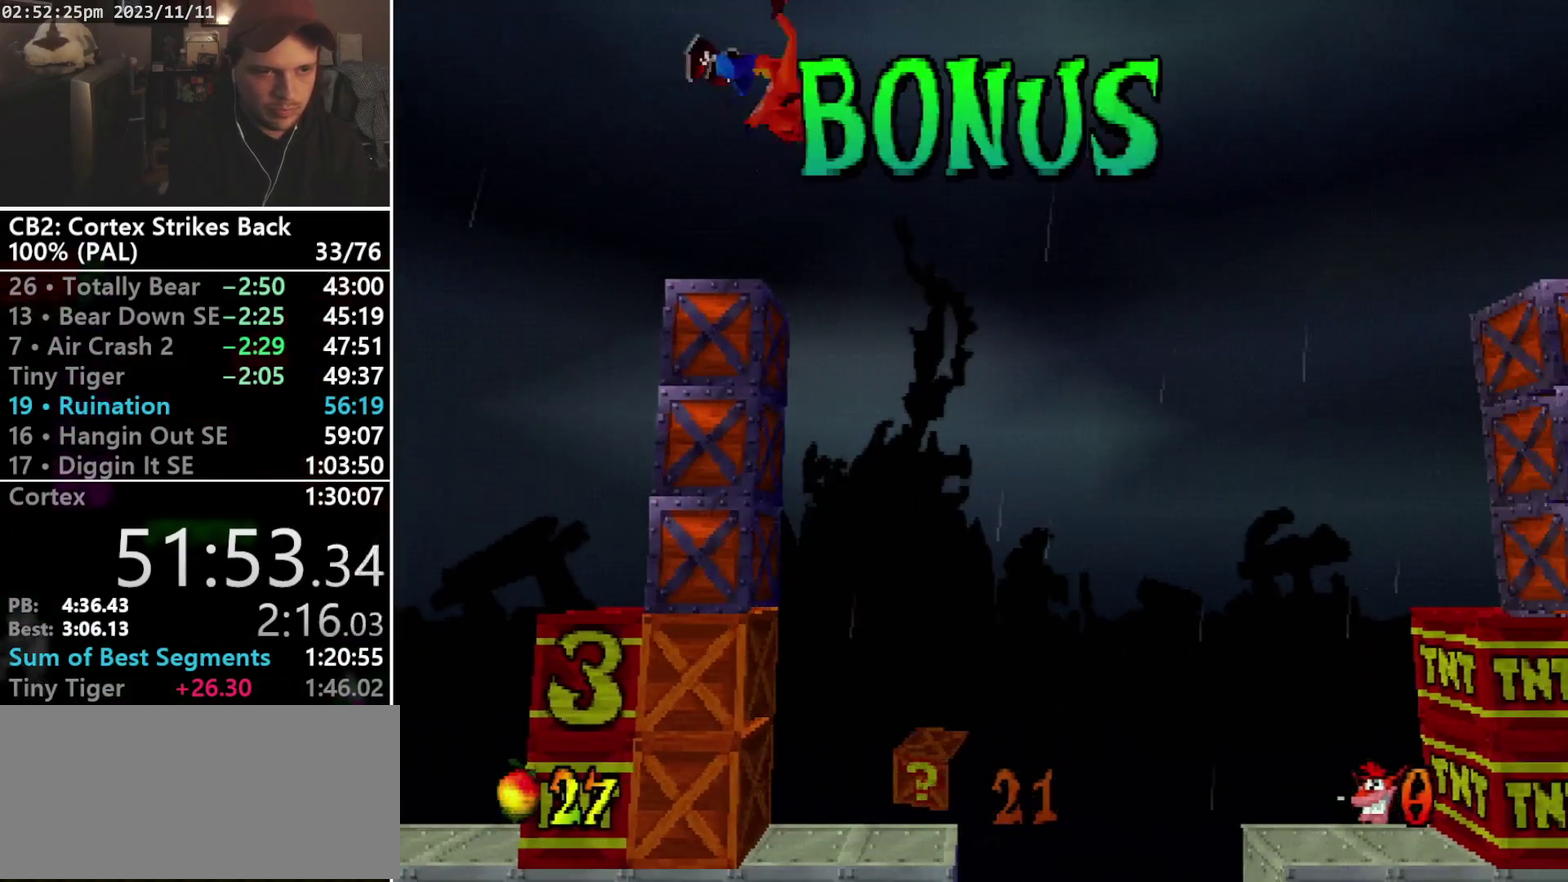
{"buttons": ["CROSS", "DPAD_RIGHT"], "events": [[33, "R1", "down"], [167, "R1", "up"]]}
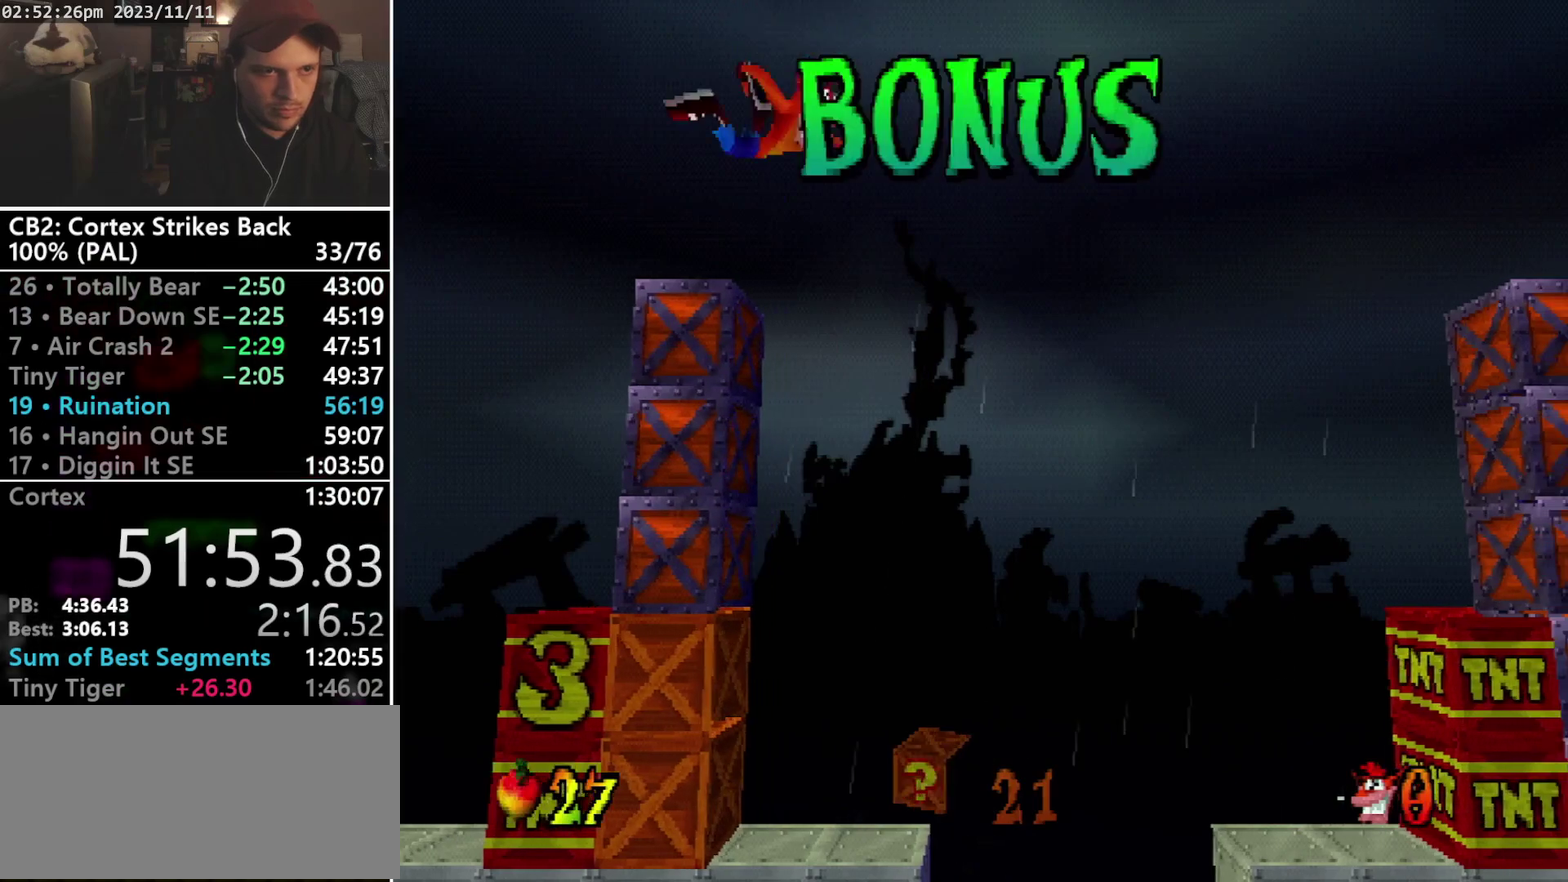
{"buttons": ["CROSS", "DPAD_RIGHT"], "events": []}
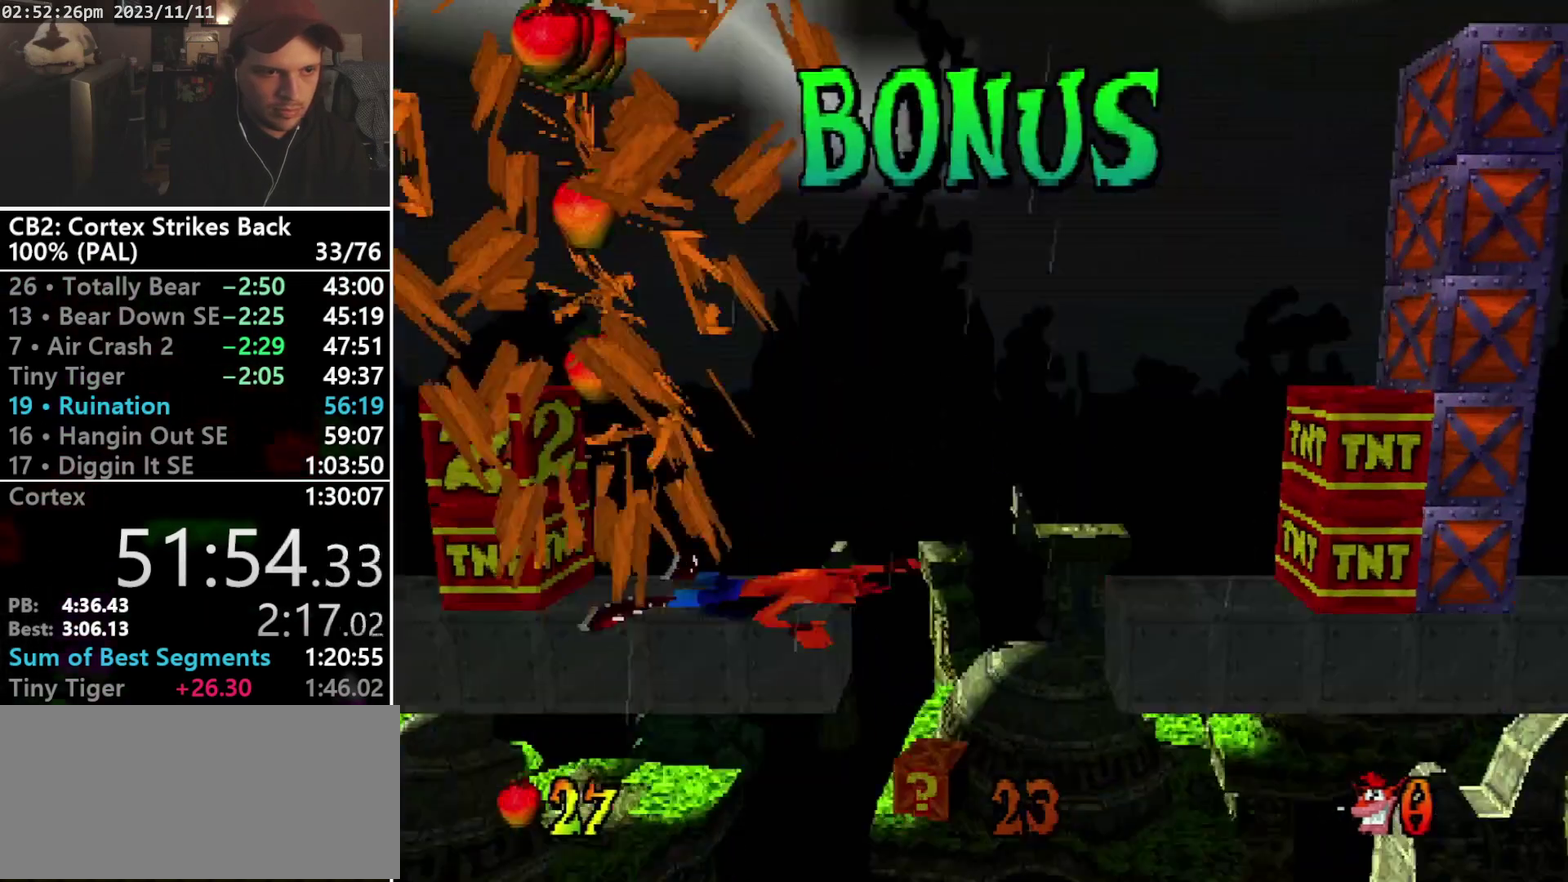
{"buttons": [], "events": [[167, "CROSS", "up"], [233, "DPAD_RIGHT", "up"]]}
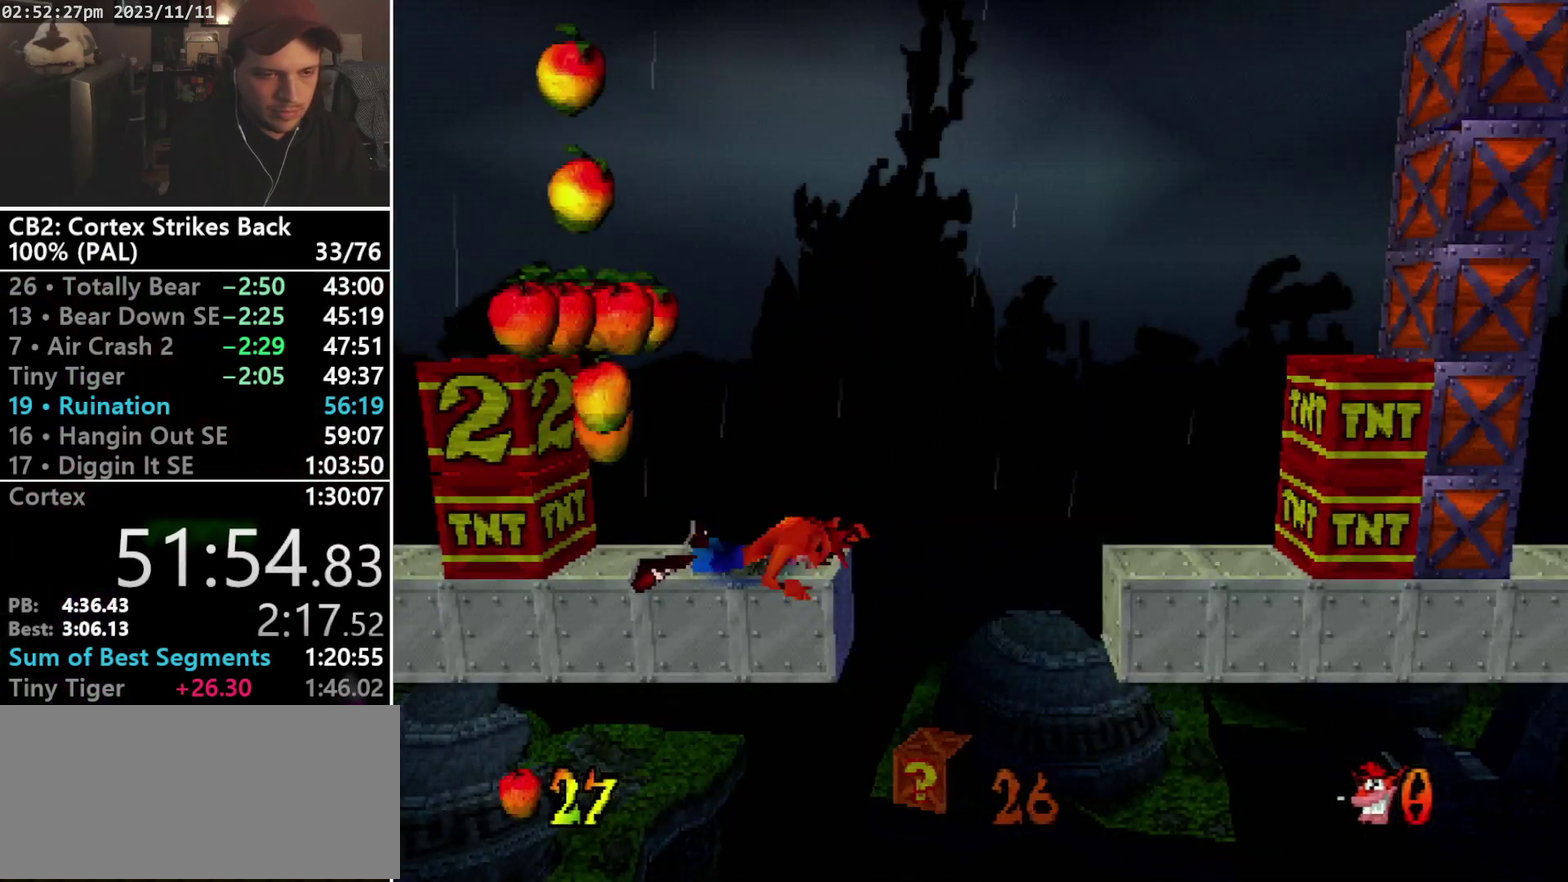
{"buttons": ["DPAD_RIGHT"], "events": [[433, "DPAD_RIGHT", "down"]]}
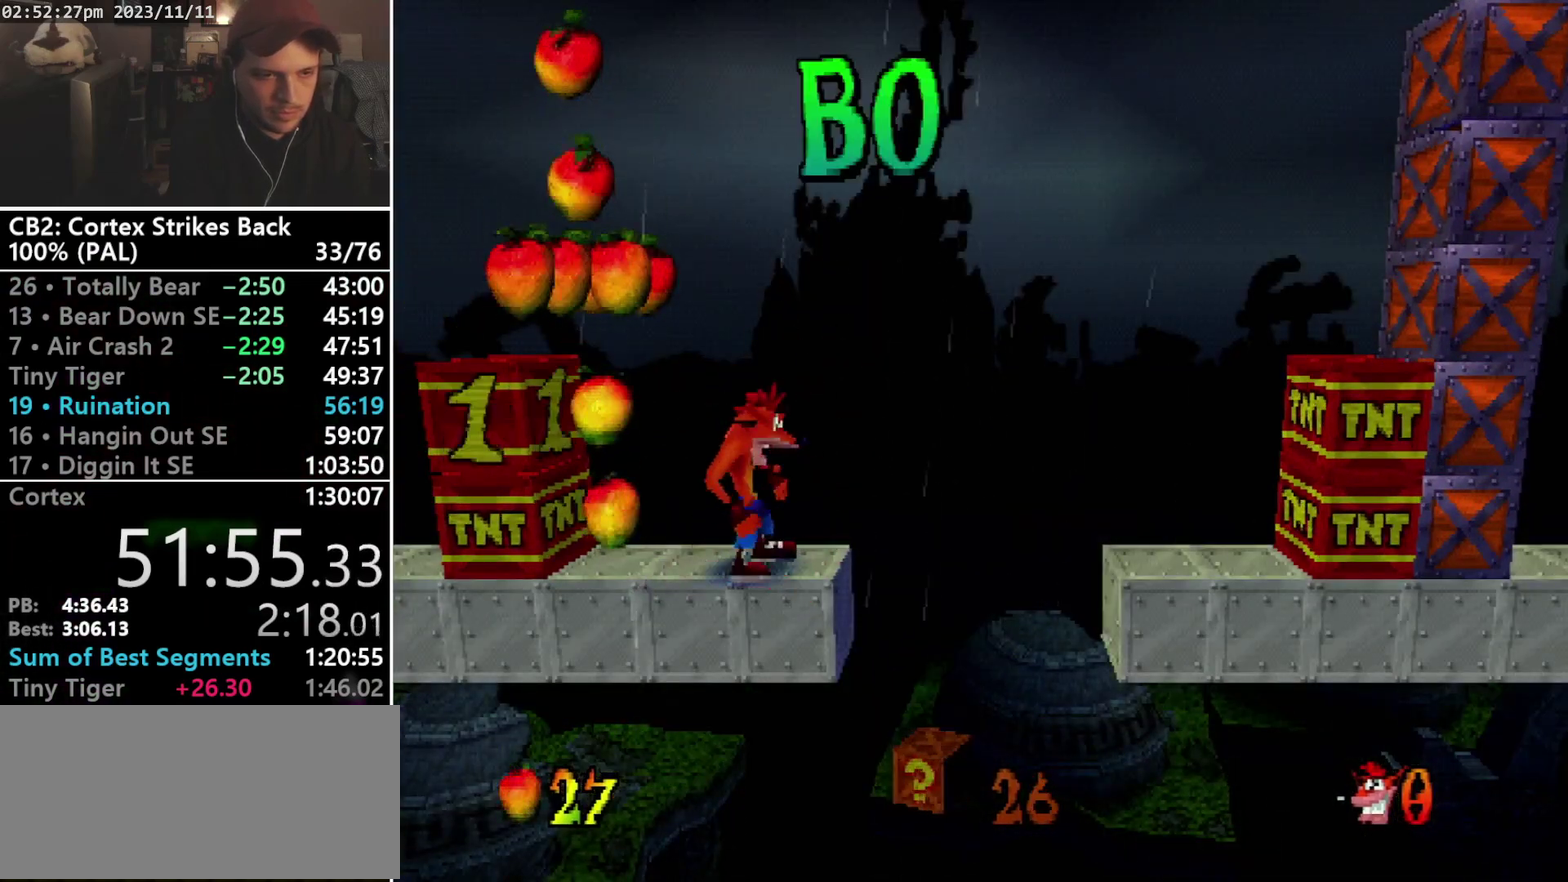
{"buttons": ["CROSS", "DPAD_RIGHT"], "events": [[67, "R1", "down"], [167, "CROSS", "down"], [400, "DPAD_DOWN", "down"], [467, "DPAD_DOWN", "up"], [500, "R1", "up"]]}
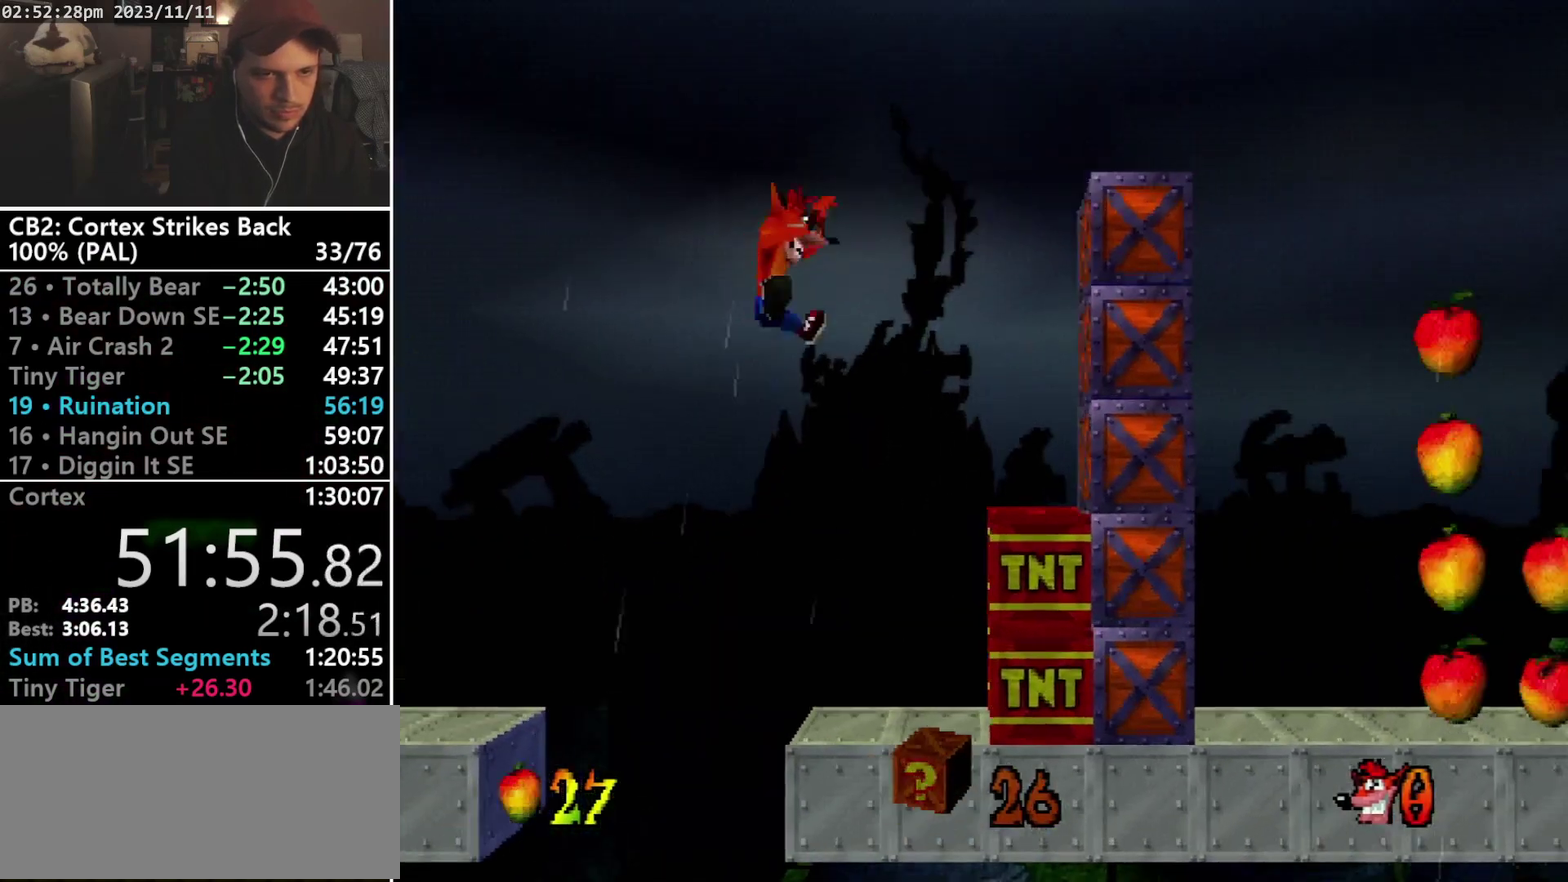
{"buttons": ["CROSS"], "events": [[67, "L1", "down"], [100, "L2", "down"], [167, "L1", "up"], [167, "L2", "up"], [233, "R2", "down"], [300, "R2", "up"], [500, "DPAD_RIGHT", "up"]]}
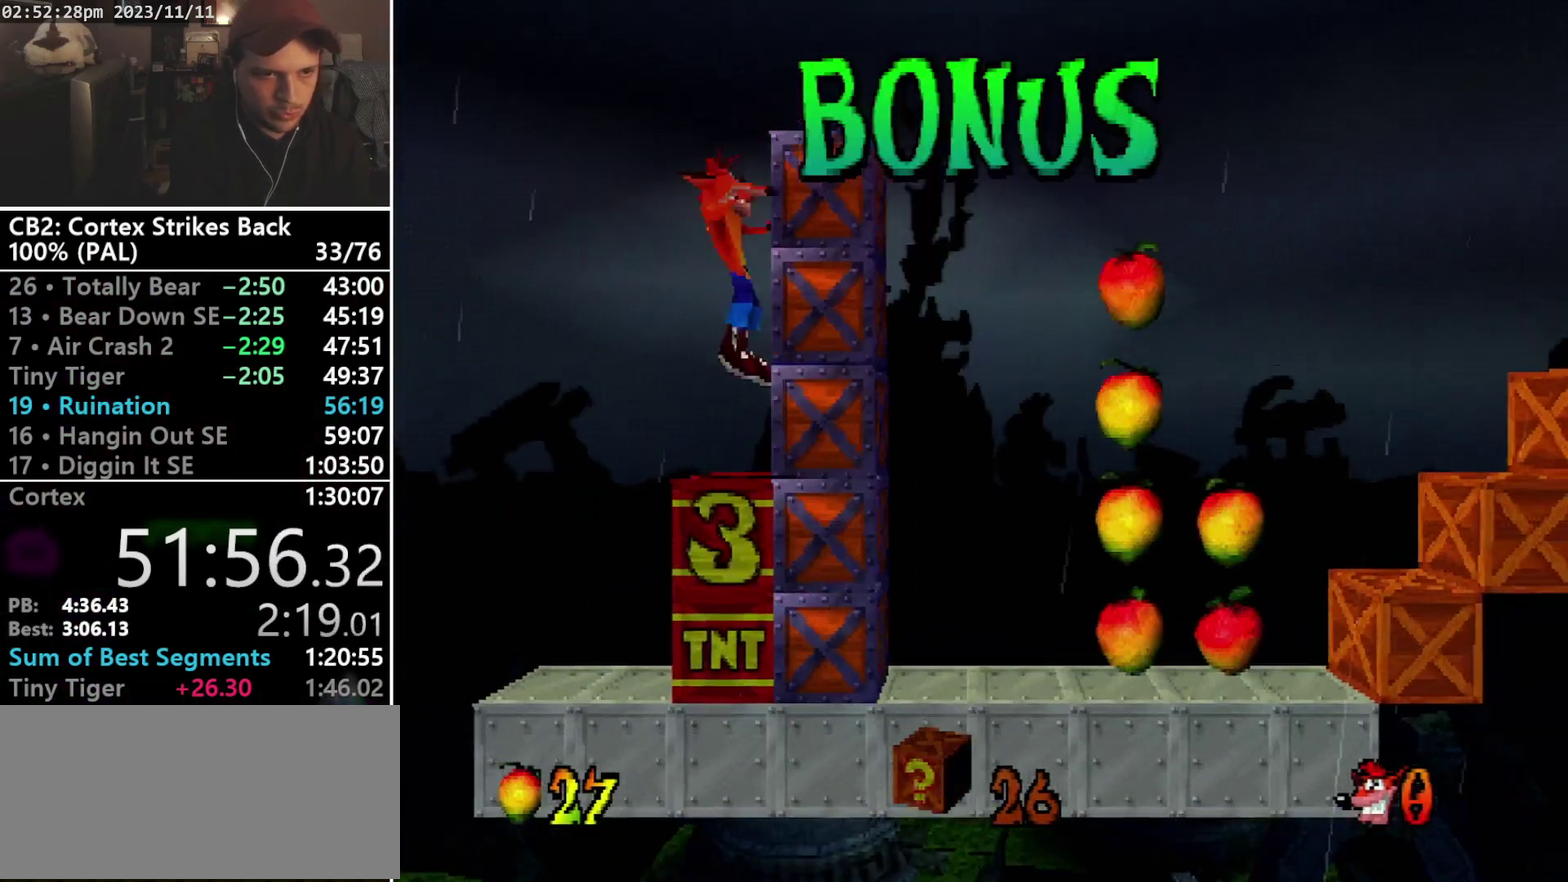
{"buttons": ["CROSS", "R1", "DPAD_RIGHT"], "events": [[67, "DPAD_RIGHT", "down"], [367, "R1", "down"]]}
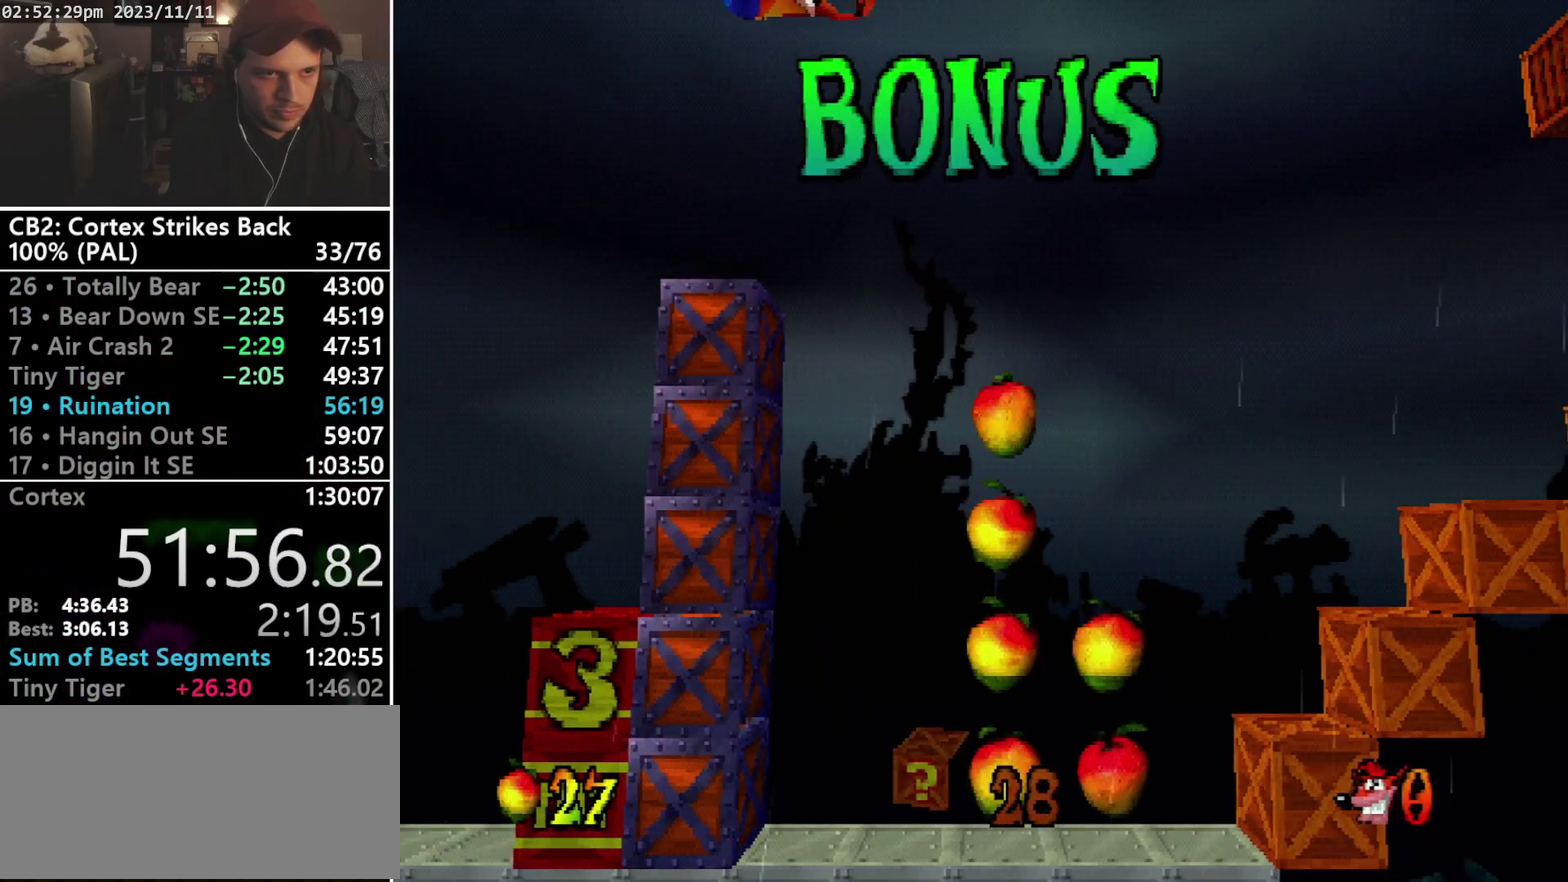
{"buttons": ["CROSS", "DPAD_RIGHT"], "events": [[67, "R1", "up"]]}
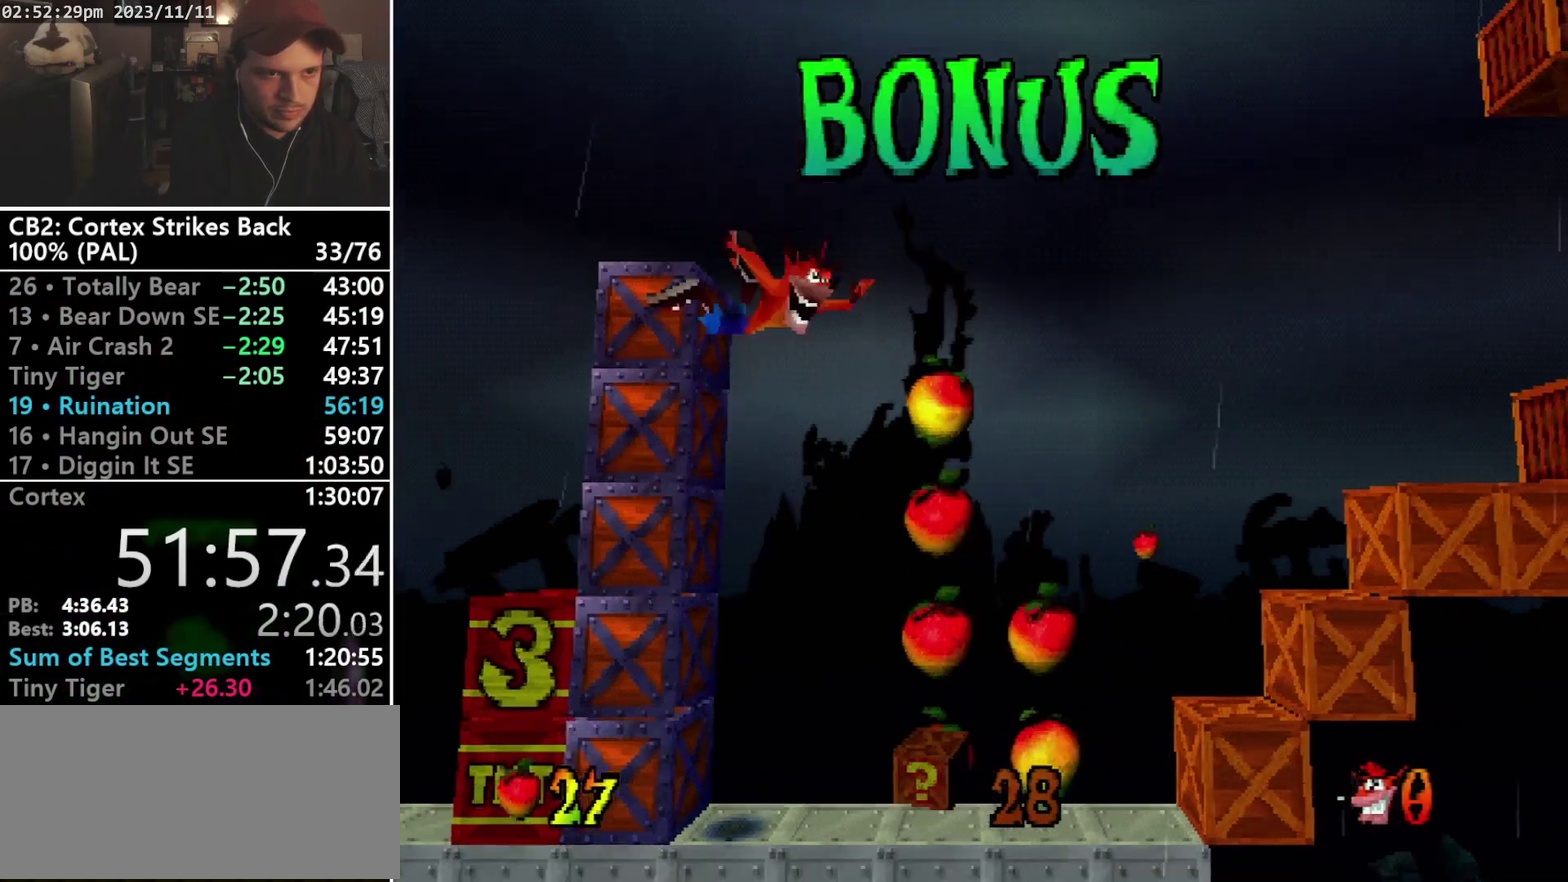
{"buttons": ["CROSS", "DPAD_RIGHT"], "events": [[267, "DPAD_RIGHT", "up"], [367, "DPAD_RIGHT", "down"]]}
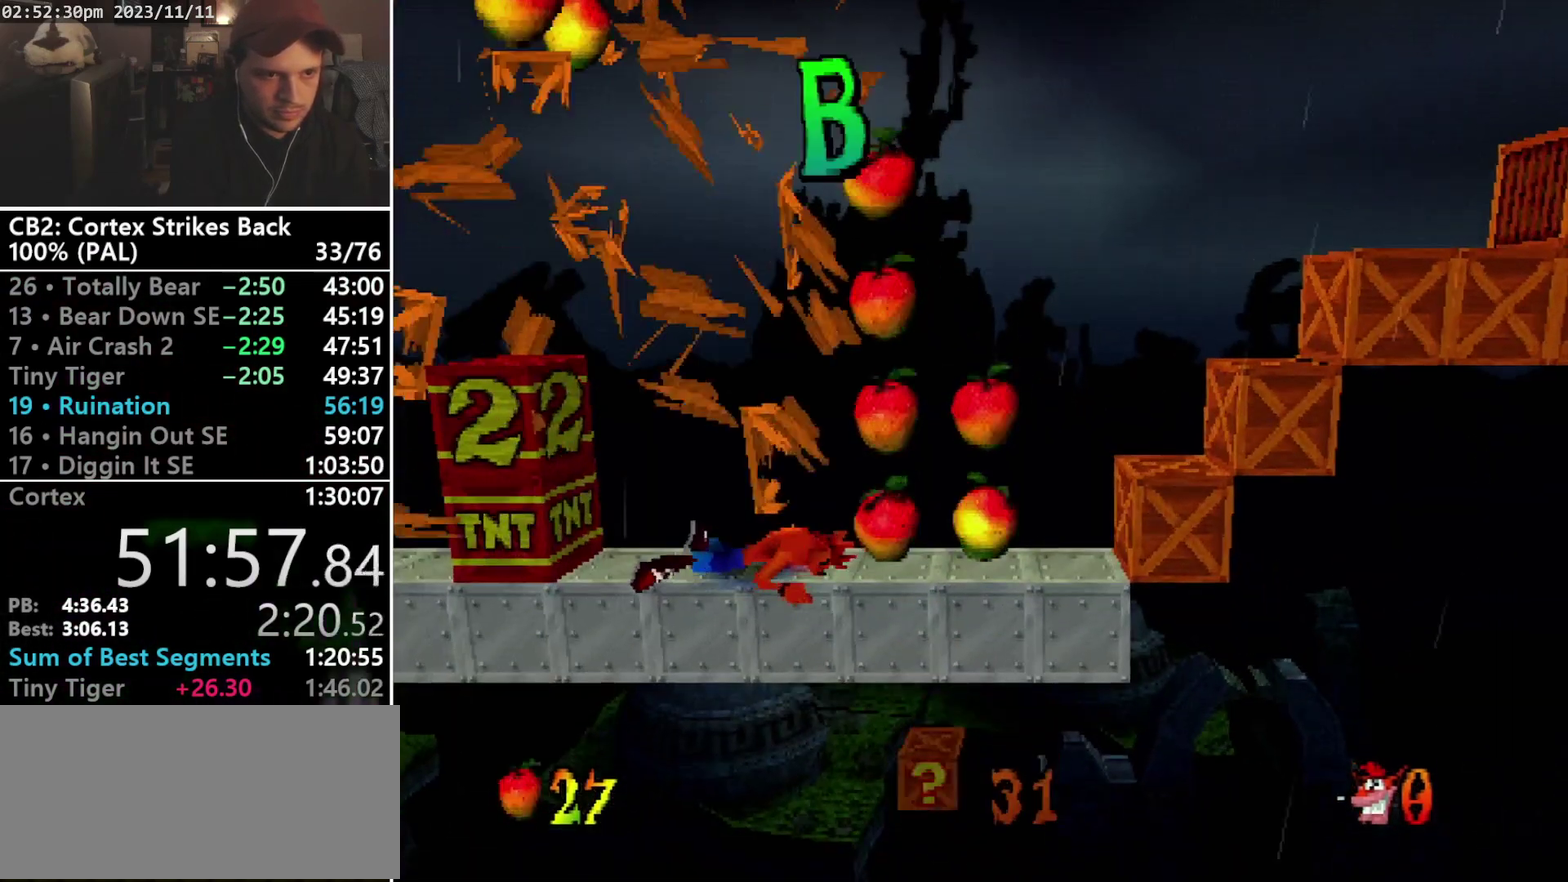
{"buttons": ["DPAD_RIGHT"], "events": [[167, "DPAD_RIGHT", "up"], [200, "CROSS", "up"], [400, "DPAD_RIGHT", "down"]]}
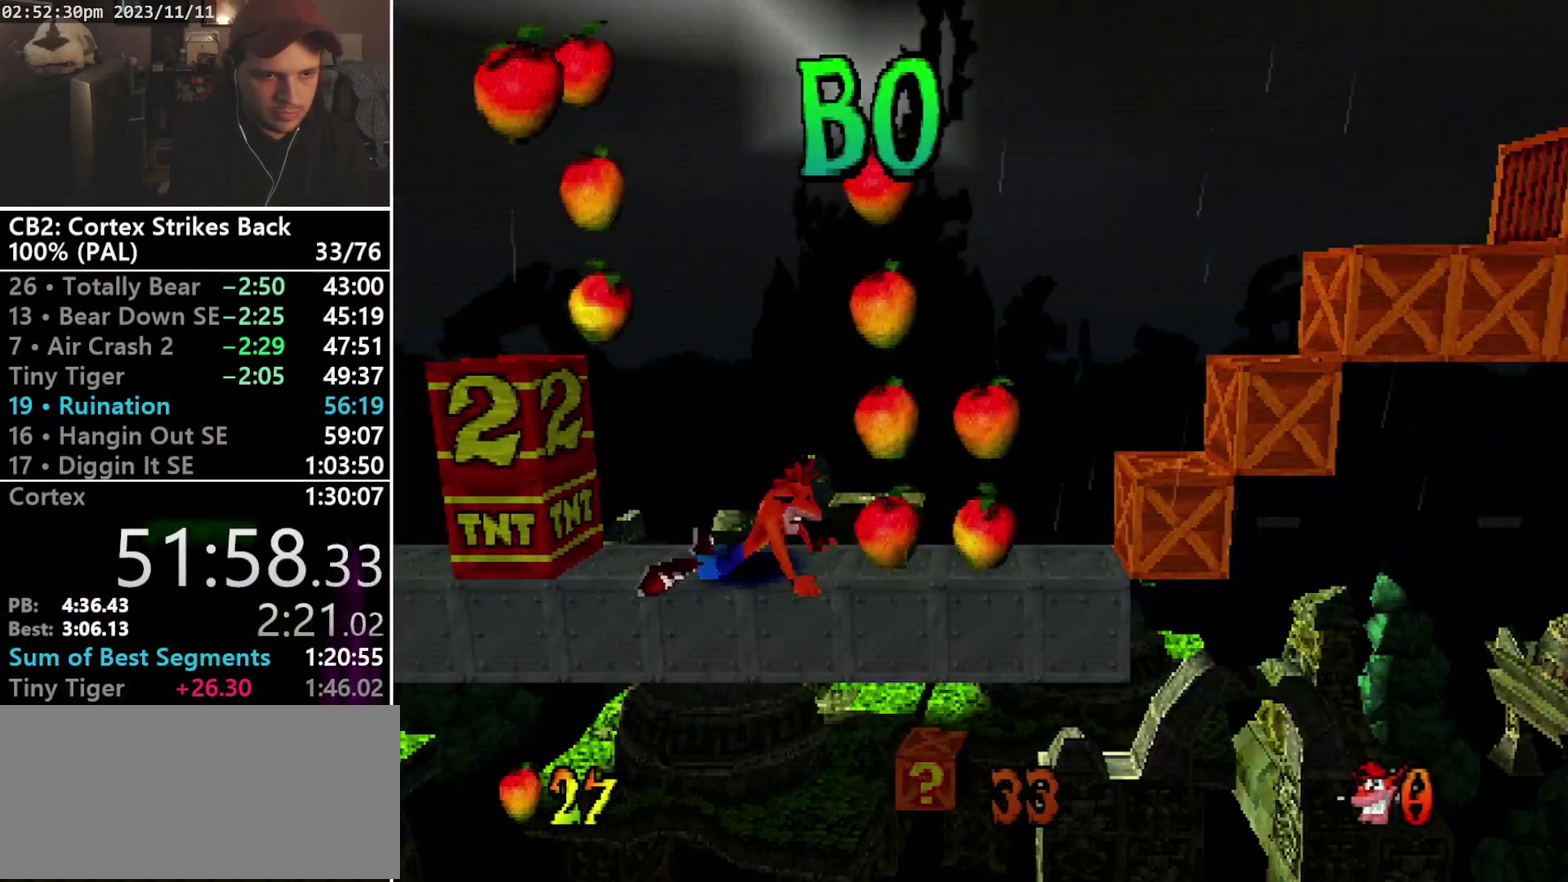
{"buttons": ["DPAD_RIGHT"], "events": []}
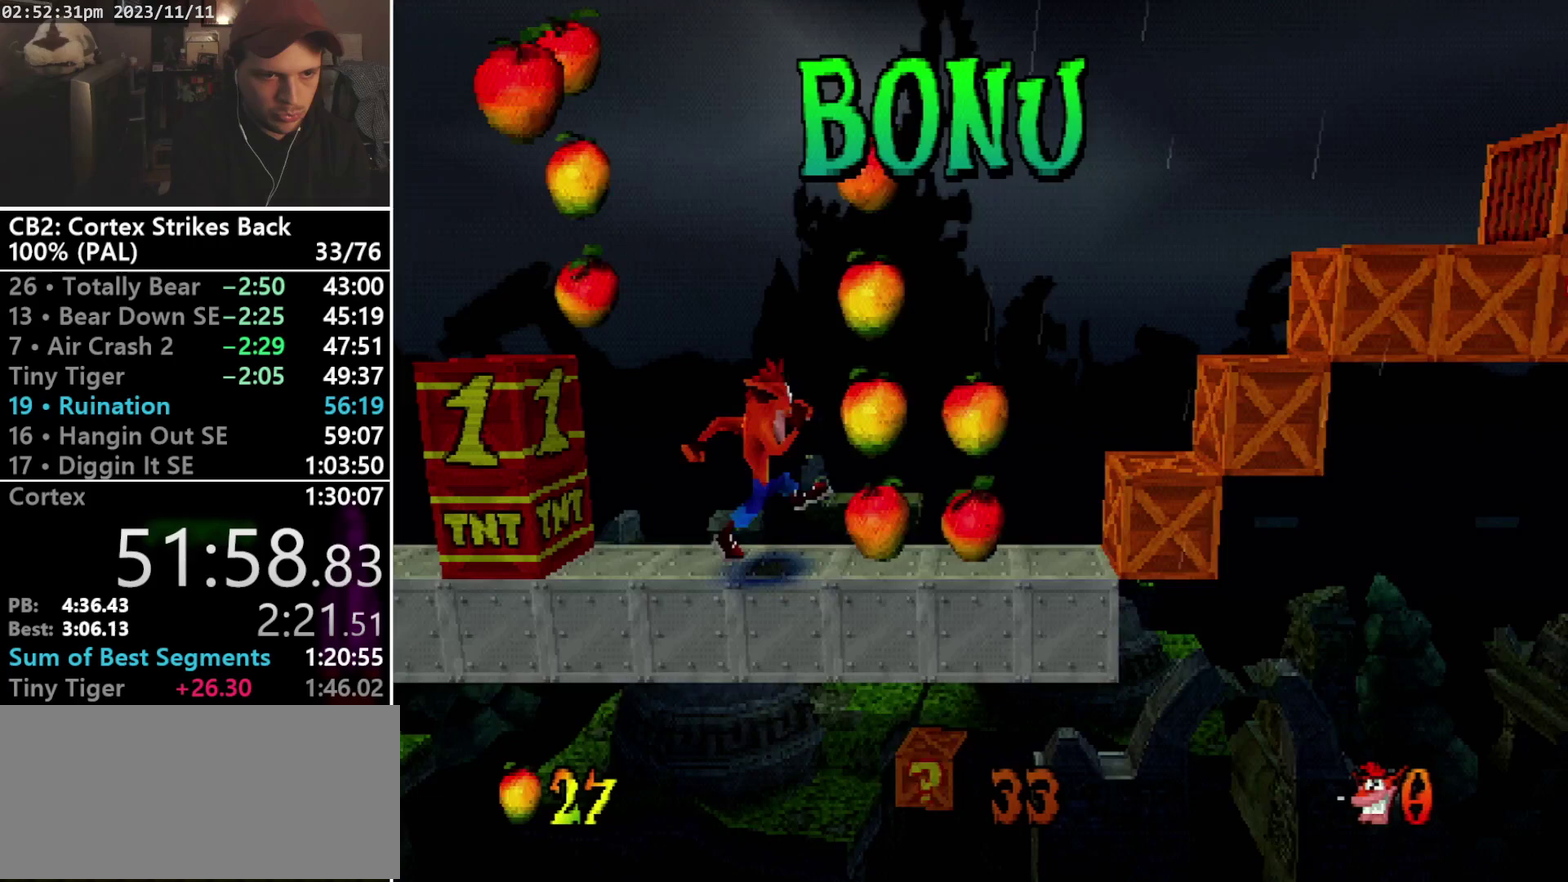
{"buttons": ["DPAD_RIGHT"], "events": [[200, "CROSS", "down"], [367, "CROSS", "up"]]}
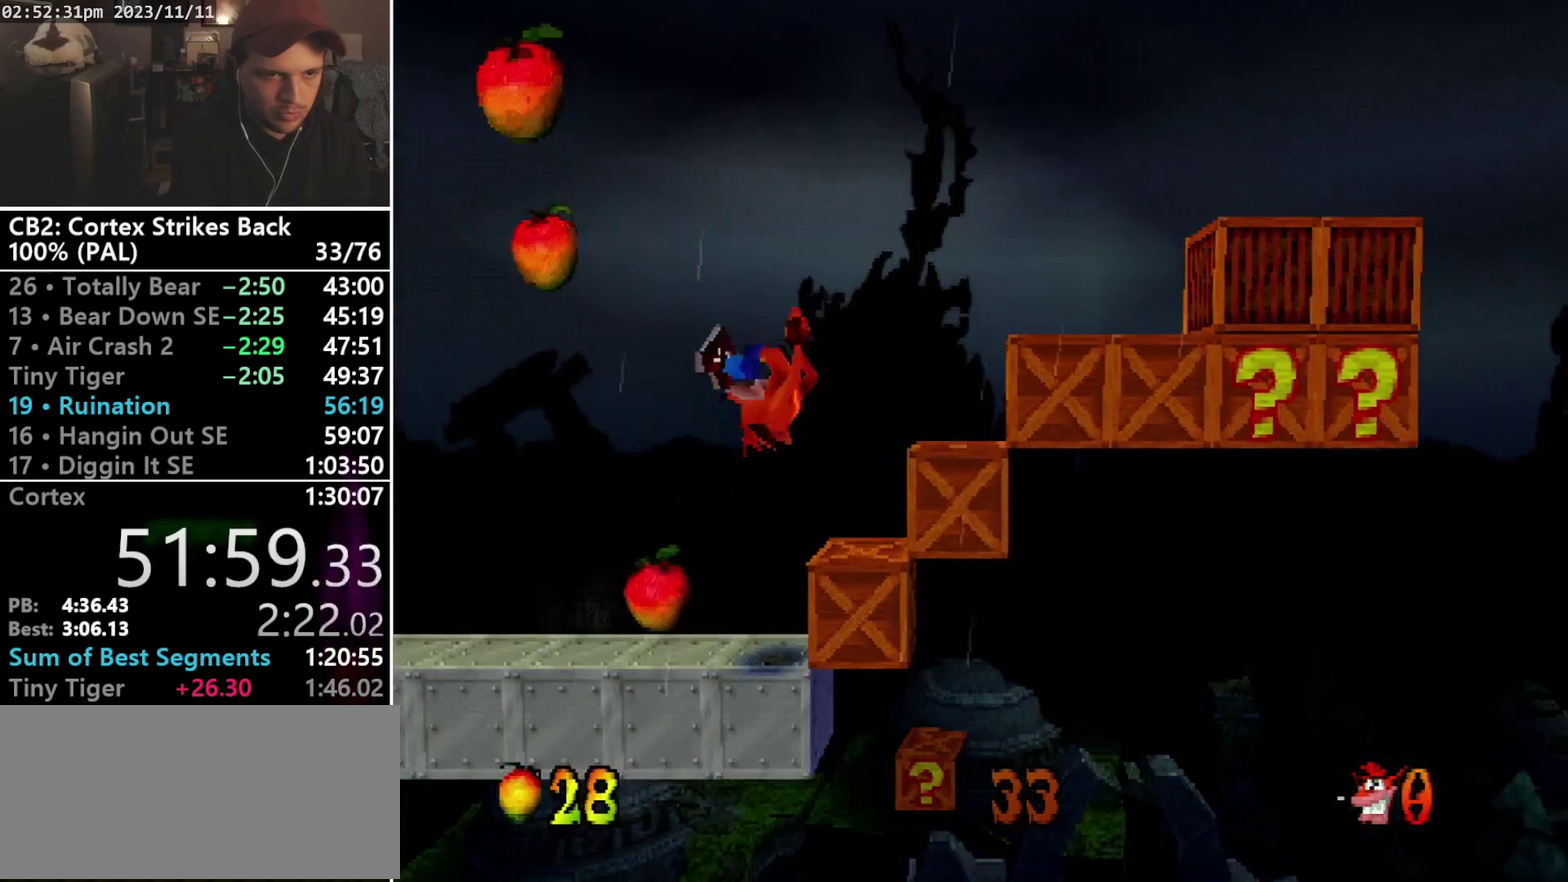
{"buttons": ["DPAD_RIGHT"], "events": [[167, "DPAD_RIGHT", "up"], [367, "DPAD_RIGHT", "down"]]}
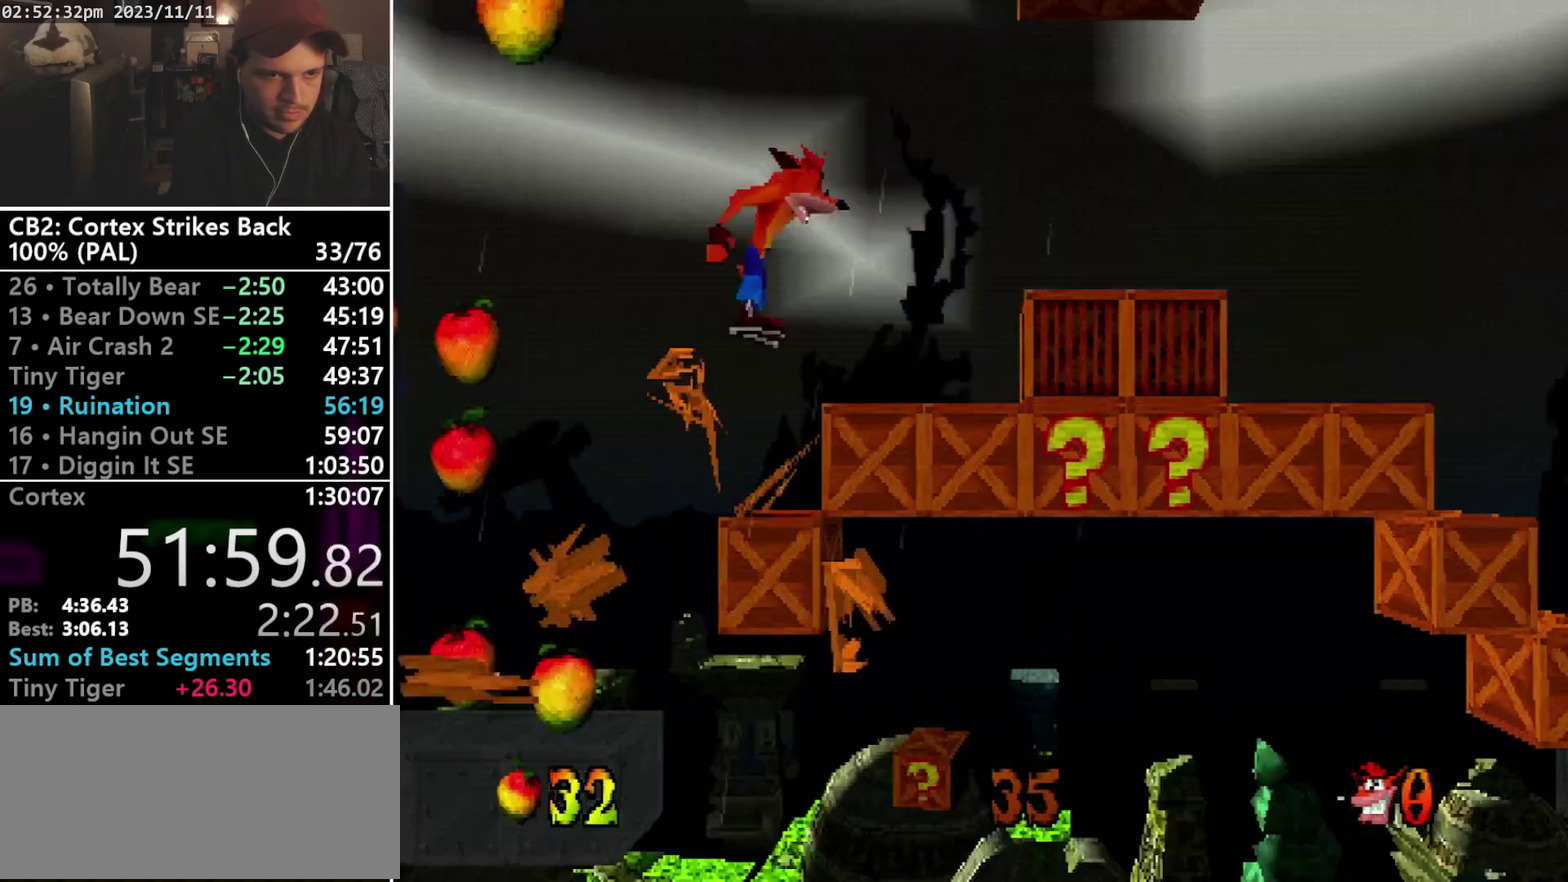
{"buttons": ["CROSS"], "events": [[67, "DPAD_RIGHT", "up"], [500, "CROSS", "down"]]}
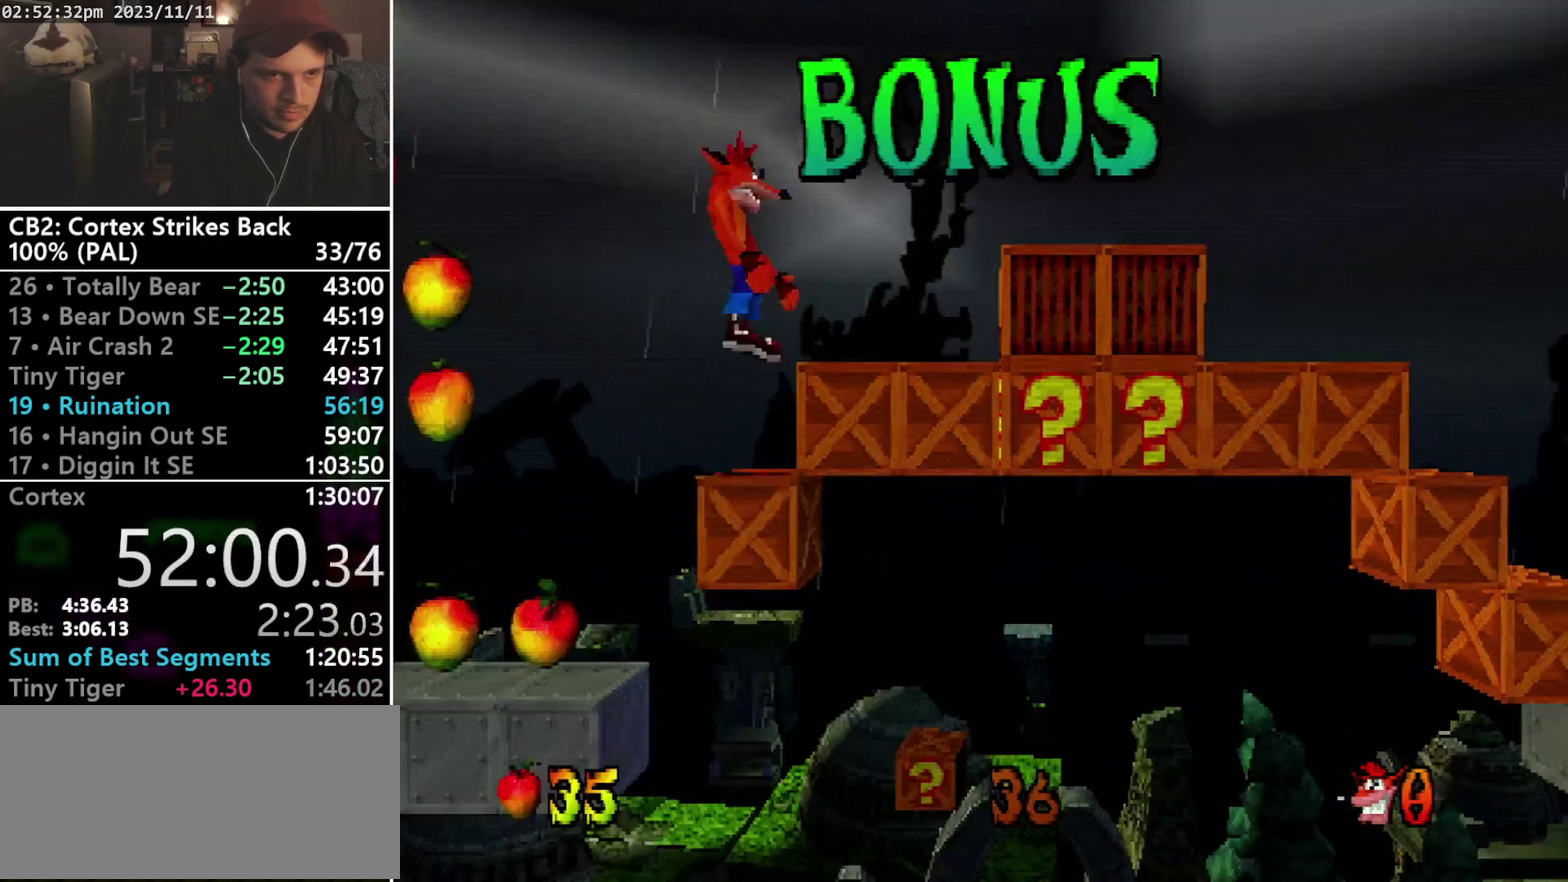
{"buttons": [], "events": [[133, "DPAD_RIGHT", "down"], [200, "CROSS", "up"], [333, "DPAD_RIGHT", "up"]]}
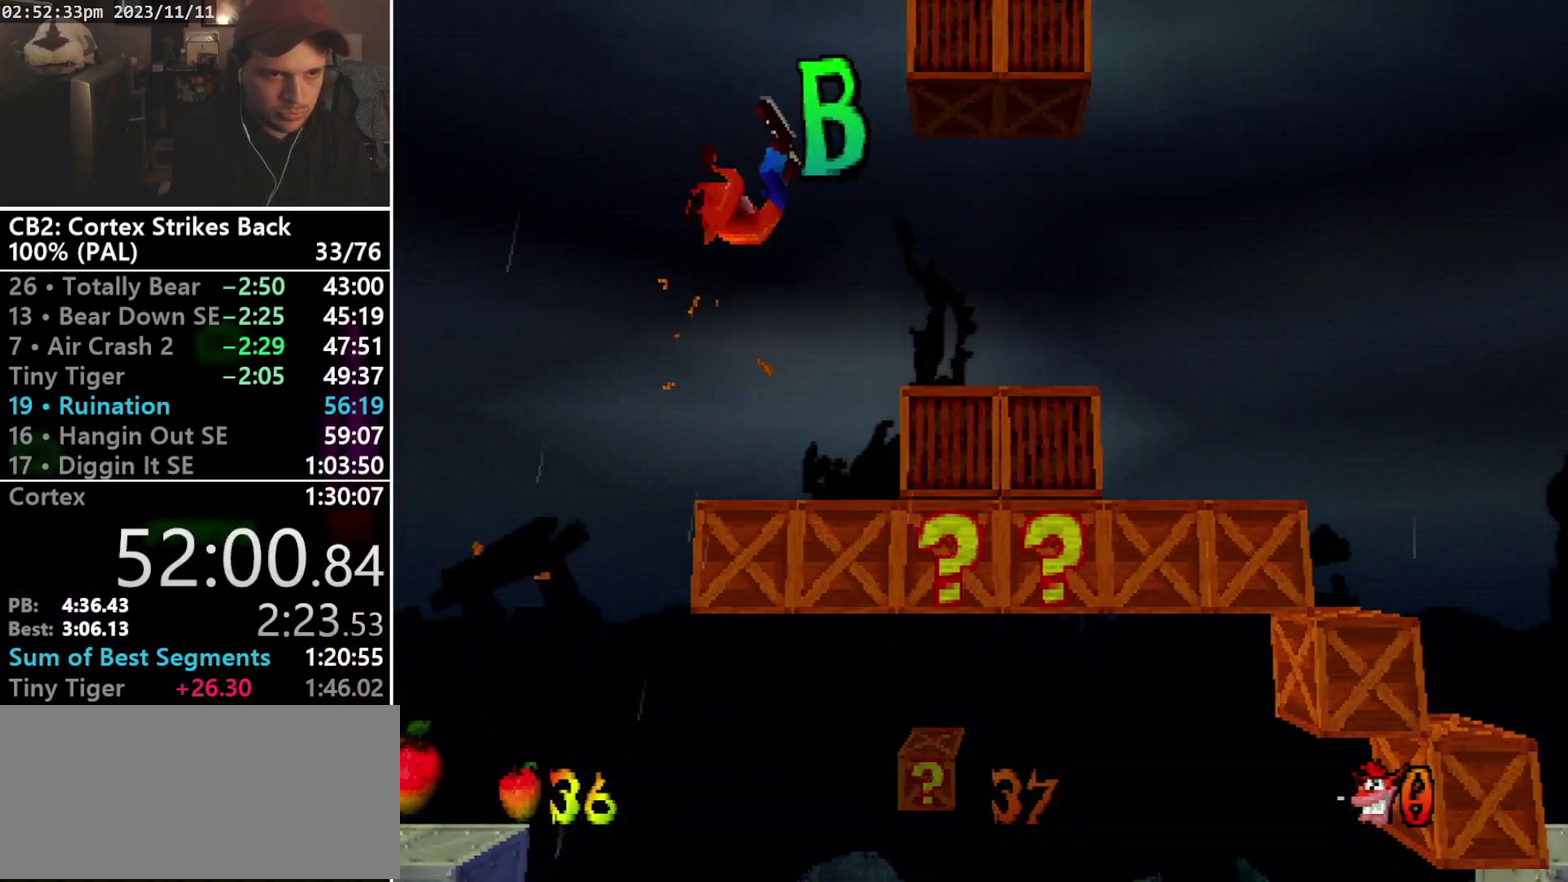
{"buttons": ["DPAD_RIGHT"], "events": [[367, "DPAD_RIGHT", "down"]]}
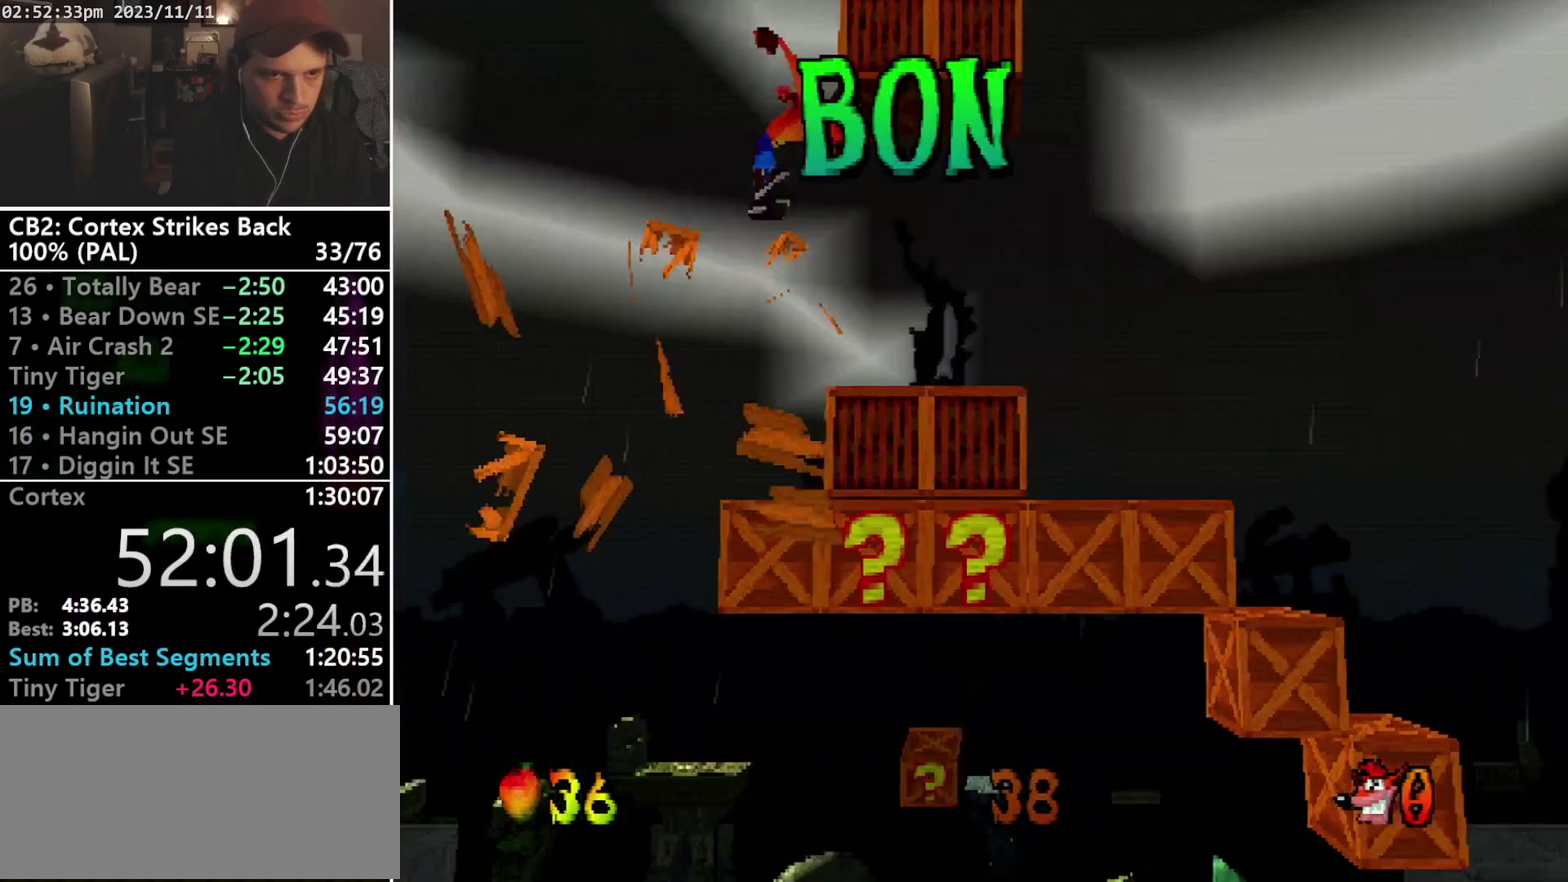
{"buttons": ["CROSS"], "events": [[67, "DPAD_RIGHT", "up"], [400, "CROSS", "down"]]}
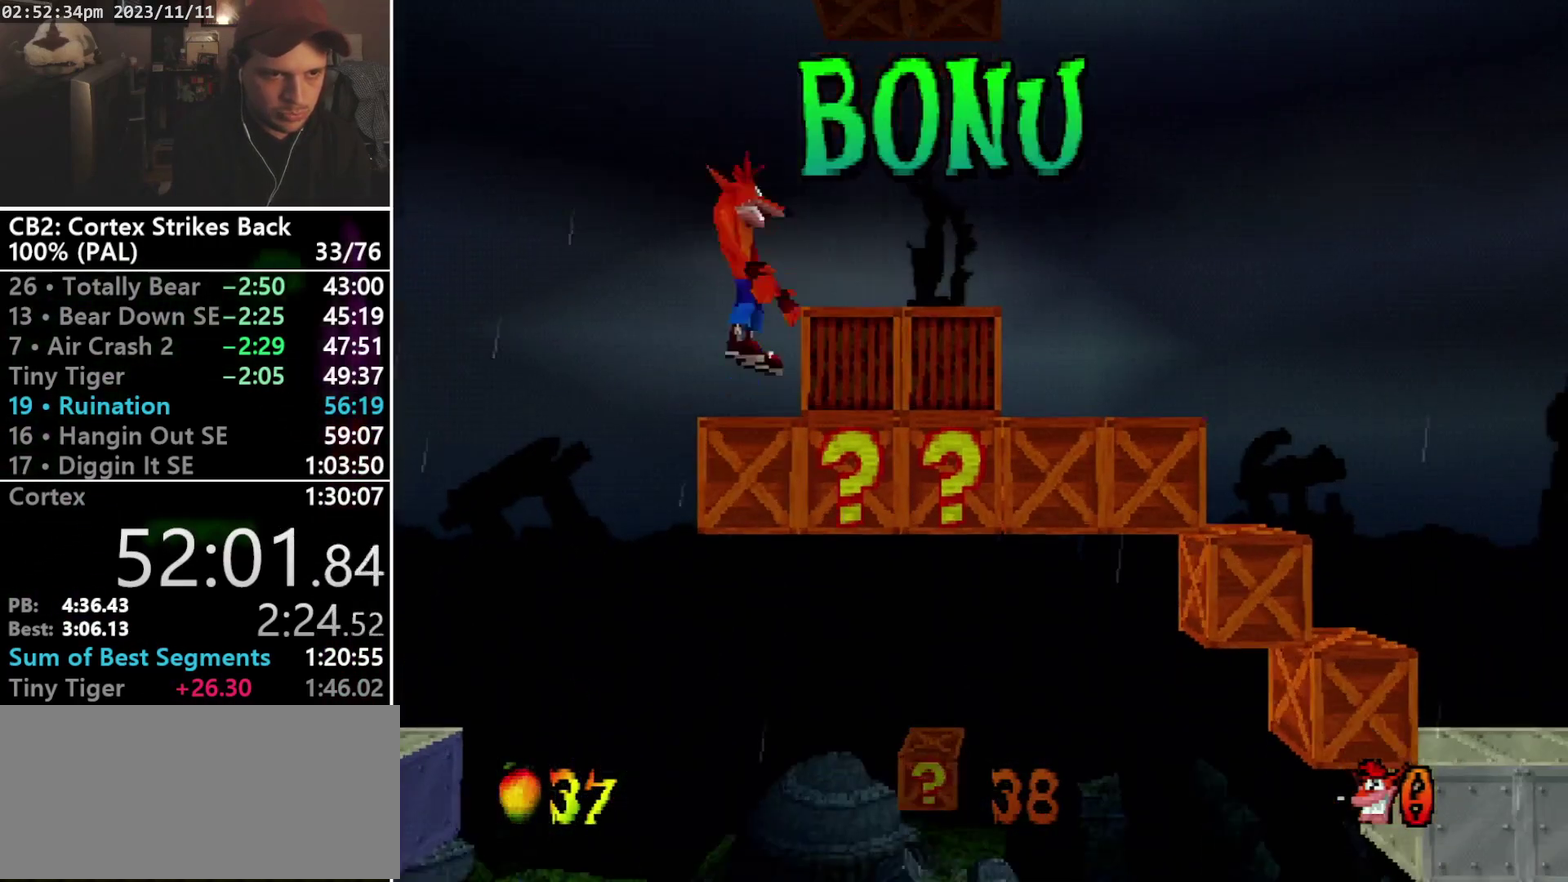
{"buttons": ["CROSS", "SQUARE", "DPAD_RIGHT"], "events": [[200, "DPAD_RIGHT", "down"], [267, "SQUARE", "down"]]}
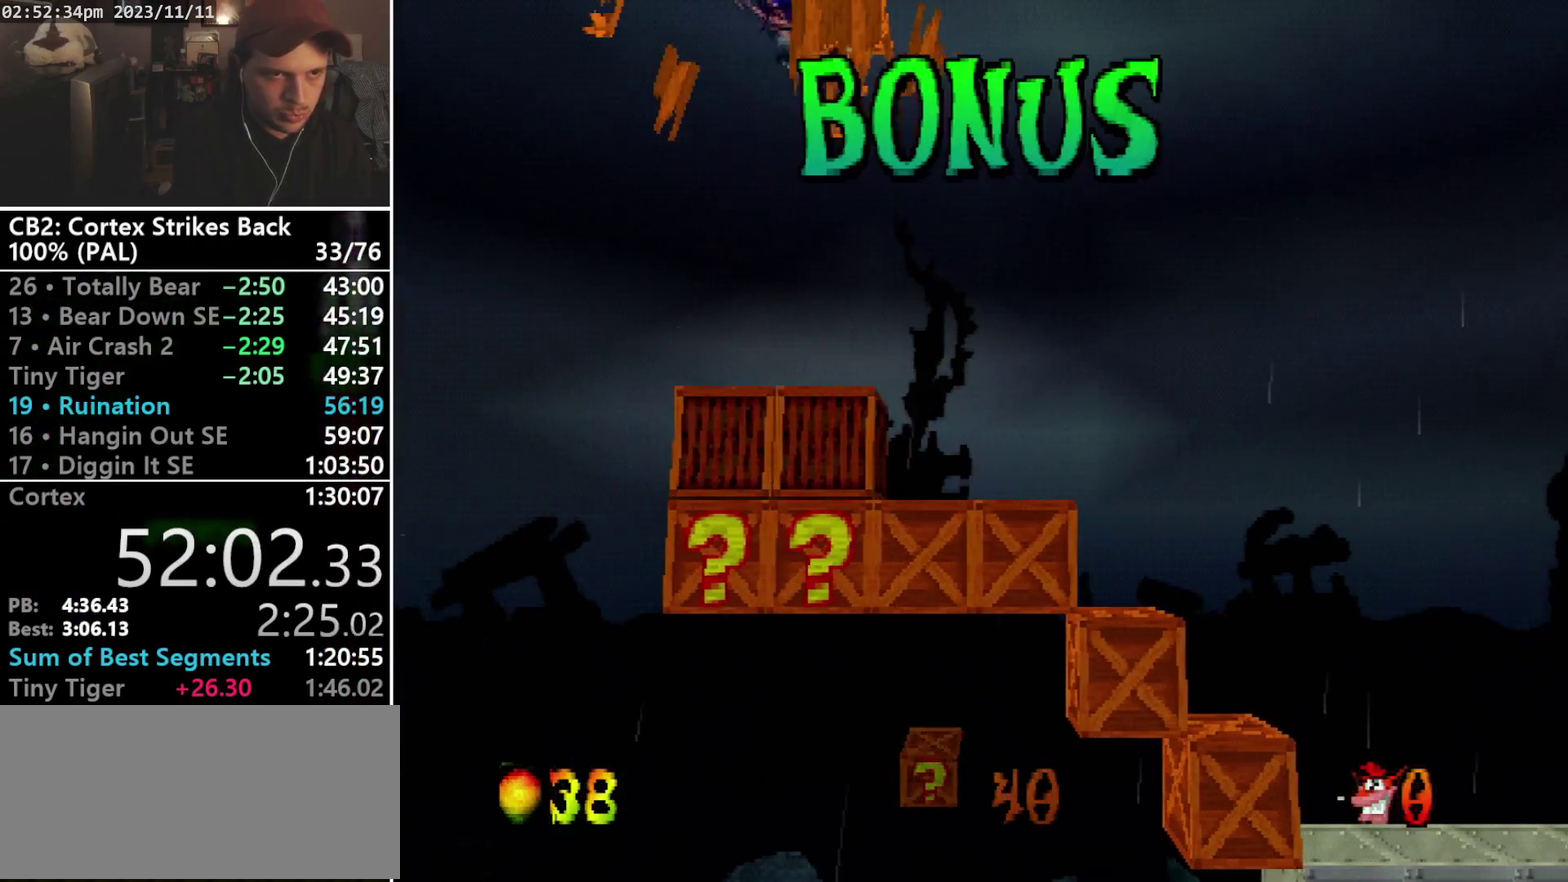
{"buttons": ["SQUARE"], "events": [[100, "DPAD_RIGHT", "up"], [133, "CROSS", "up"], [133, "SQUARE", "up"], [433, "SQUARE", "down"]]}
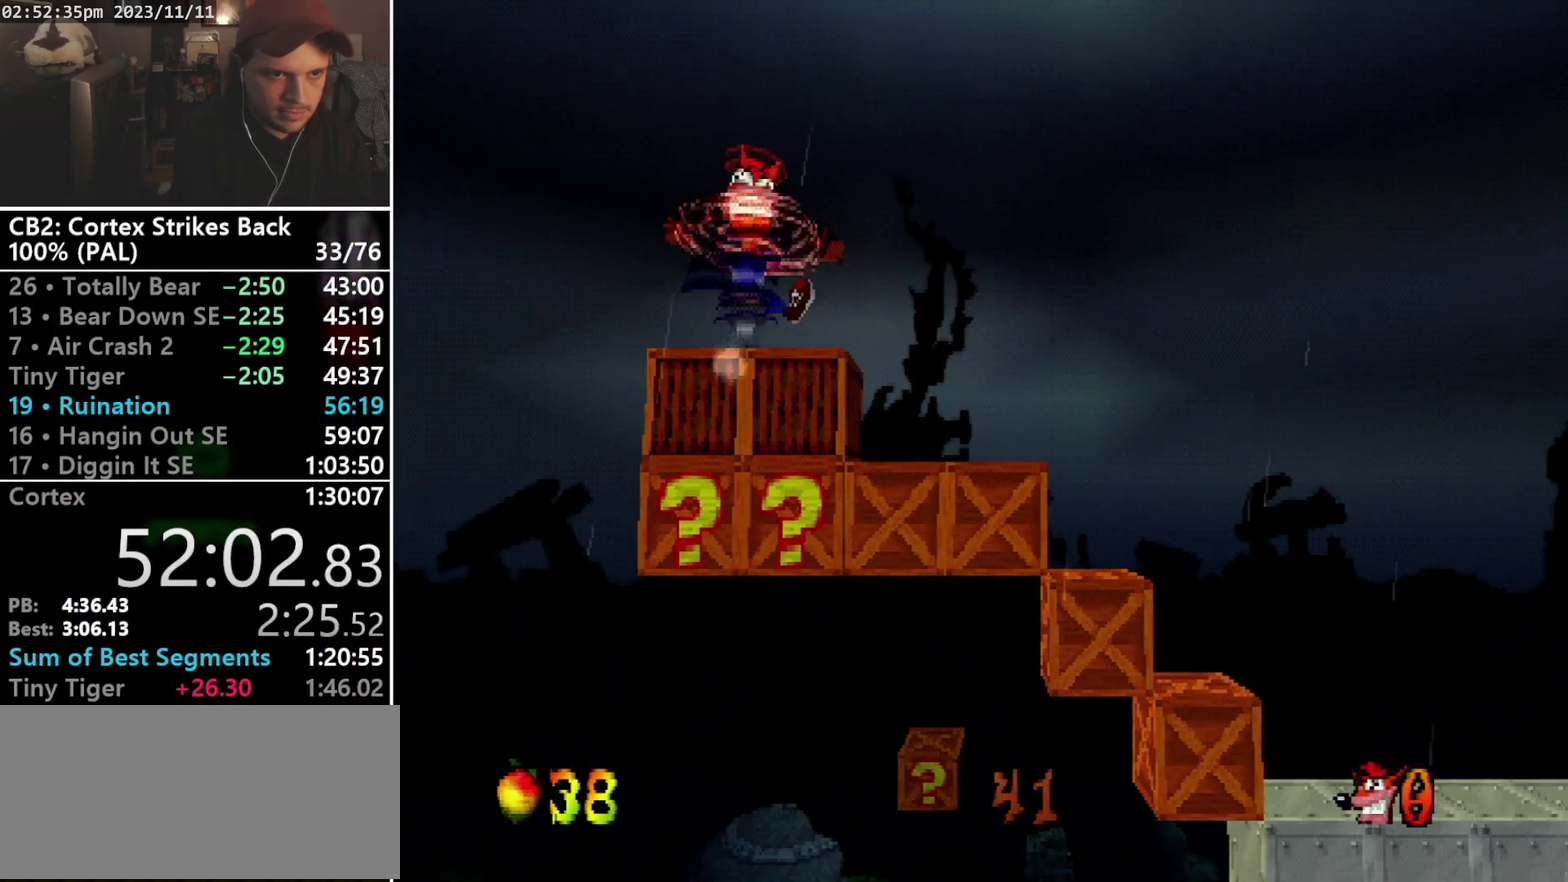
{"buttons": ["CROSS", "R1", "DPAD_RIGHT"], "events": [[133, "SQUARE", "up"], [433, "DPAD_RIGHT", "down"], [433, "R1", "down"], [500, "CROSS", "down"]]}
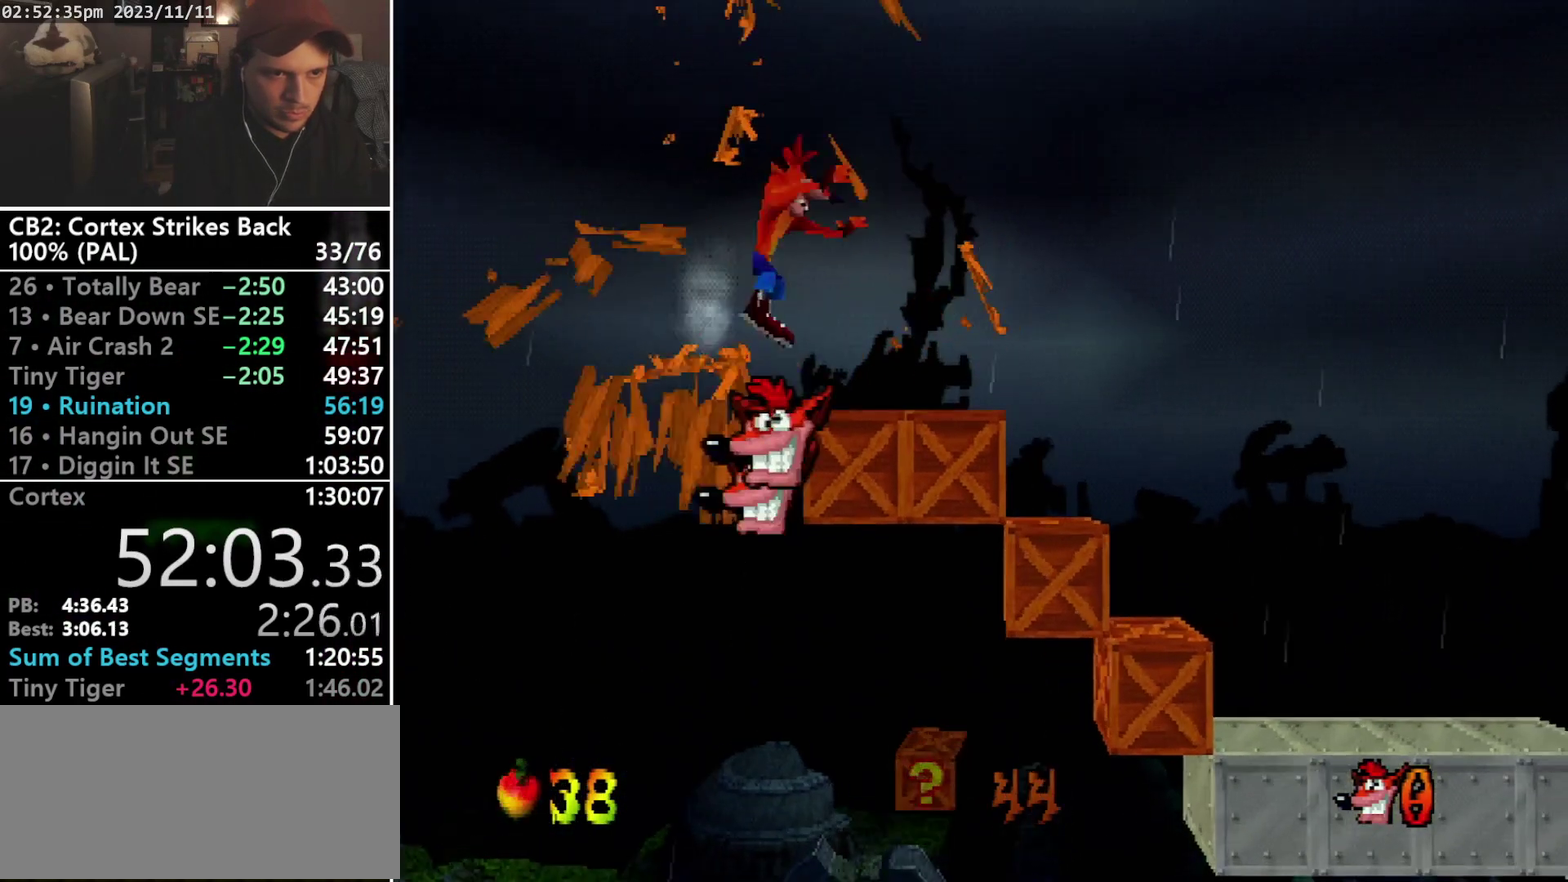
{"buttons": [], "events": [[200, "CROSS", "up"], [200, "R1", "up"], [233, "DPAD_RIGHT", "up"]]}
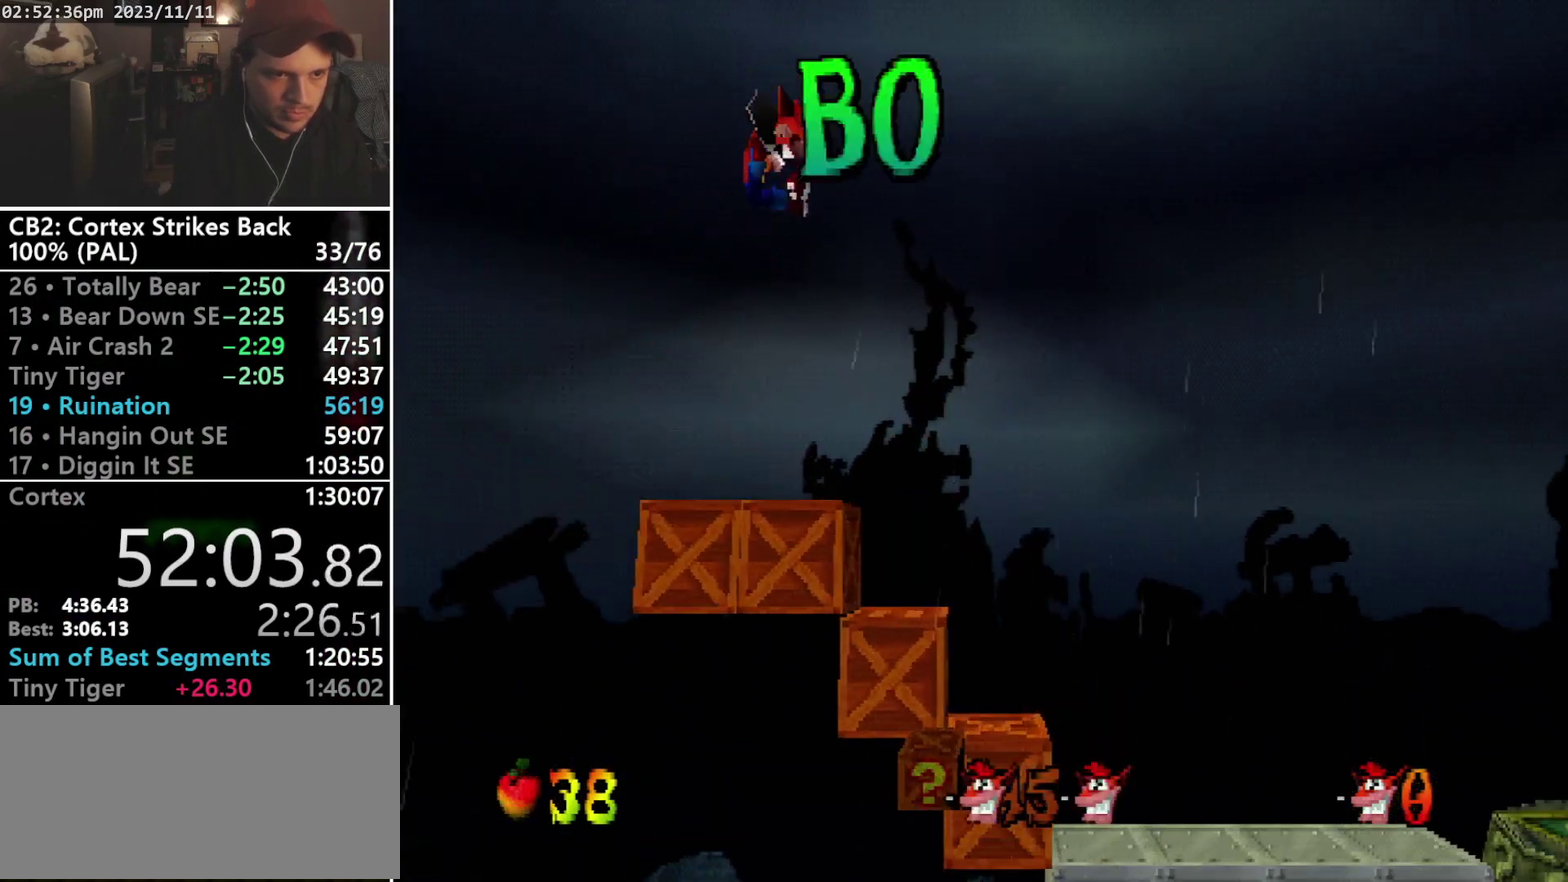
{"buttons": [], "events": []}
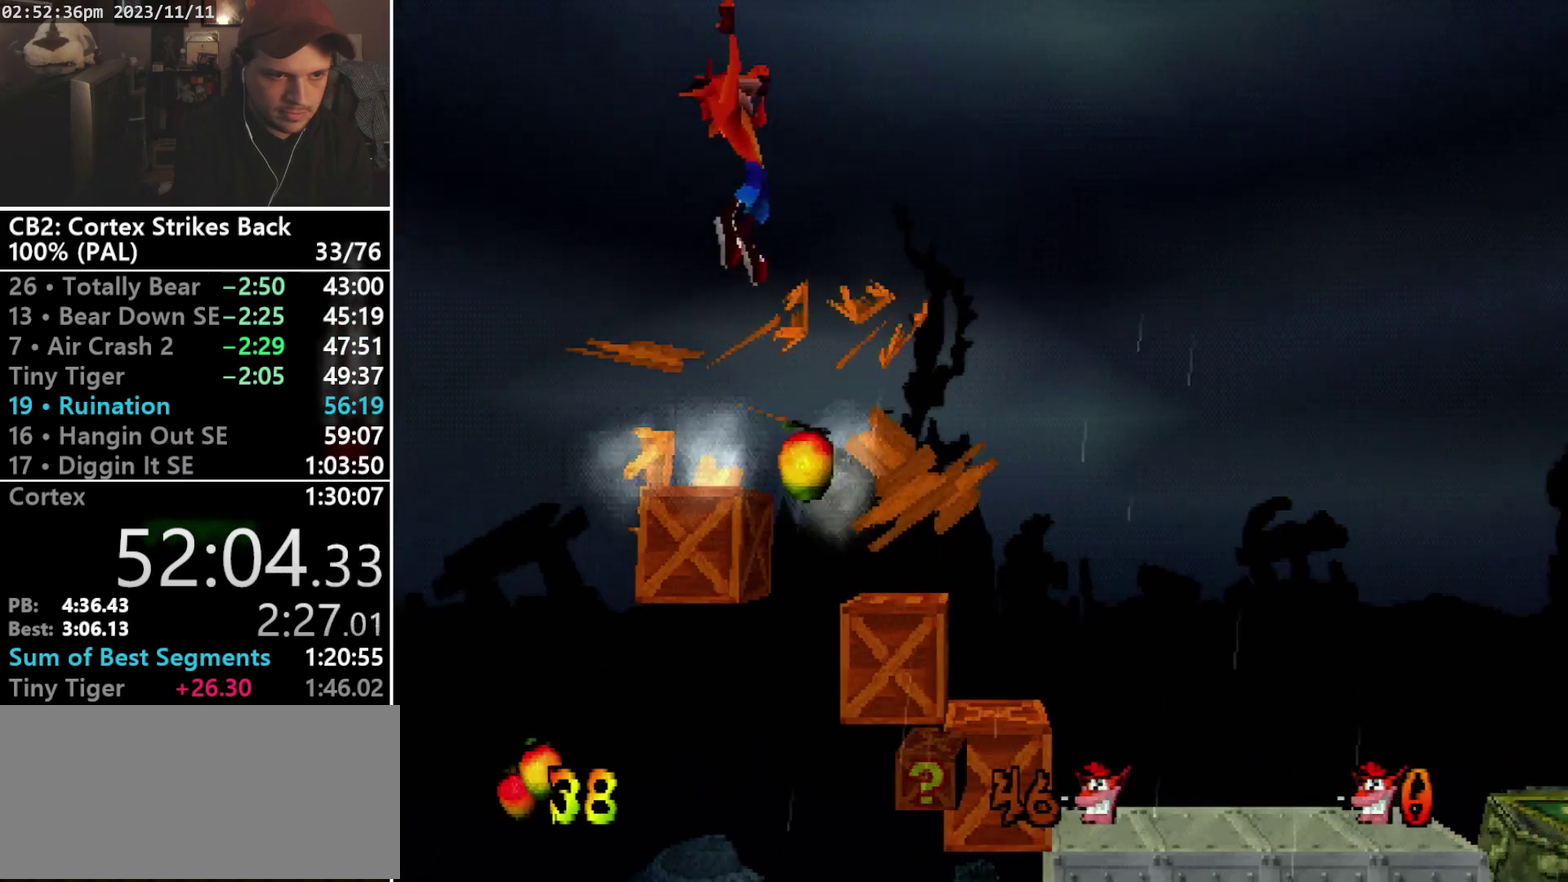
{"buttons": [], "events": [[133, "DPAD_RIGHT", "down"], [500, "DPAD_RIGHT", "up"]]}
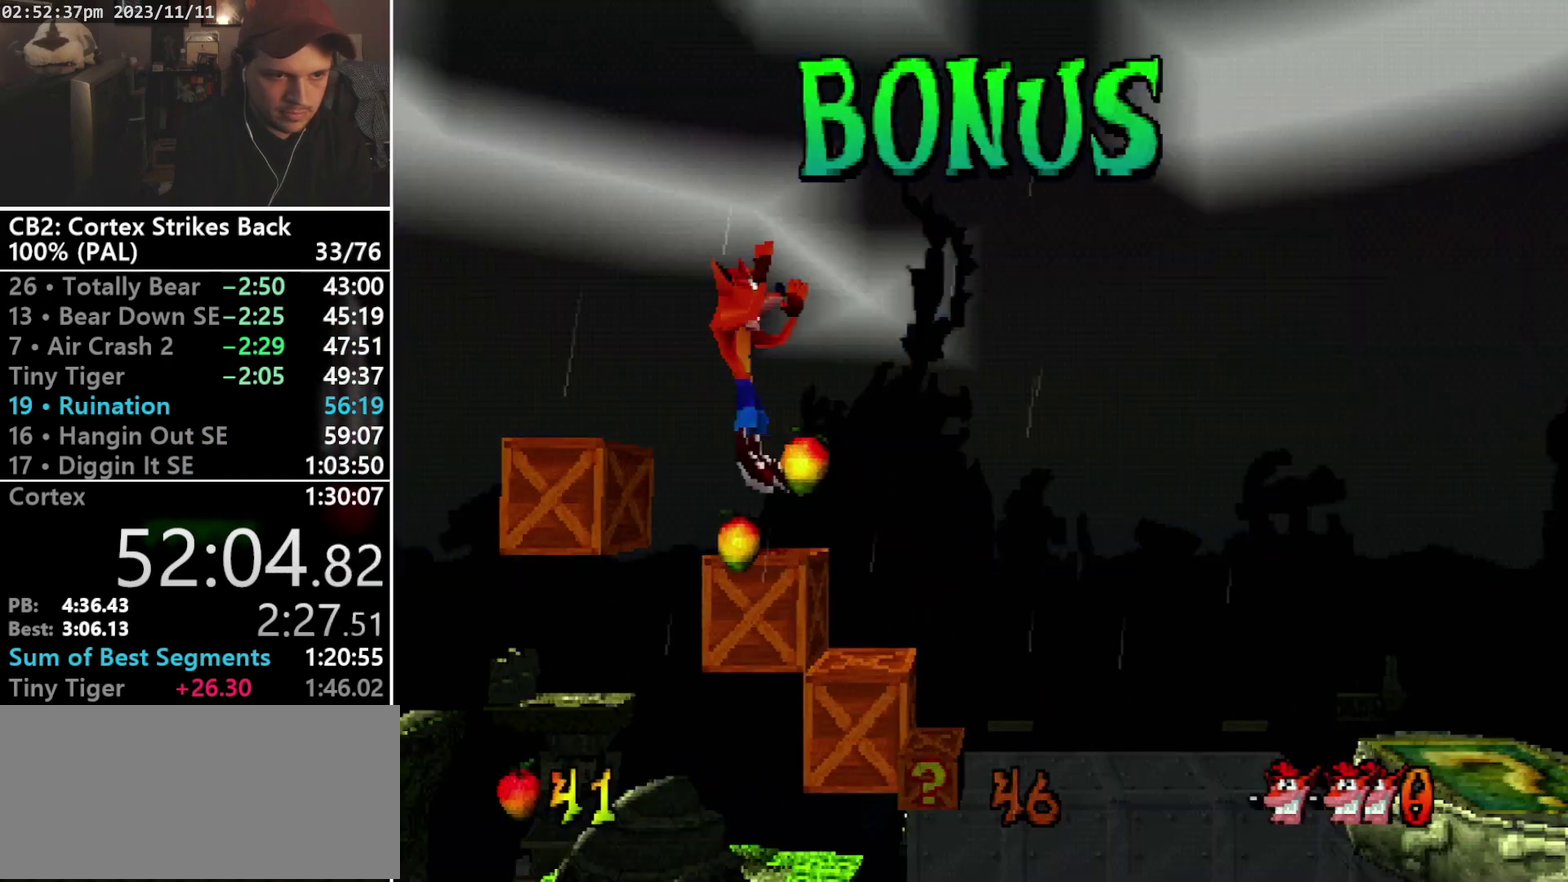
{"buttons": ["CROSS", "DPAD_LEFT"], "events": [[133, "CROSS", "down"], [133, "DPAD_LEFT", "down"]]}
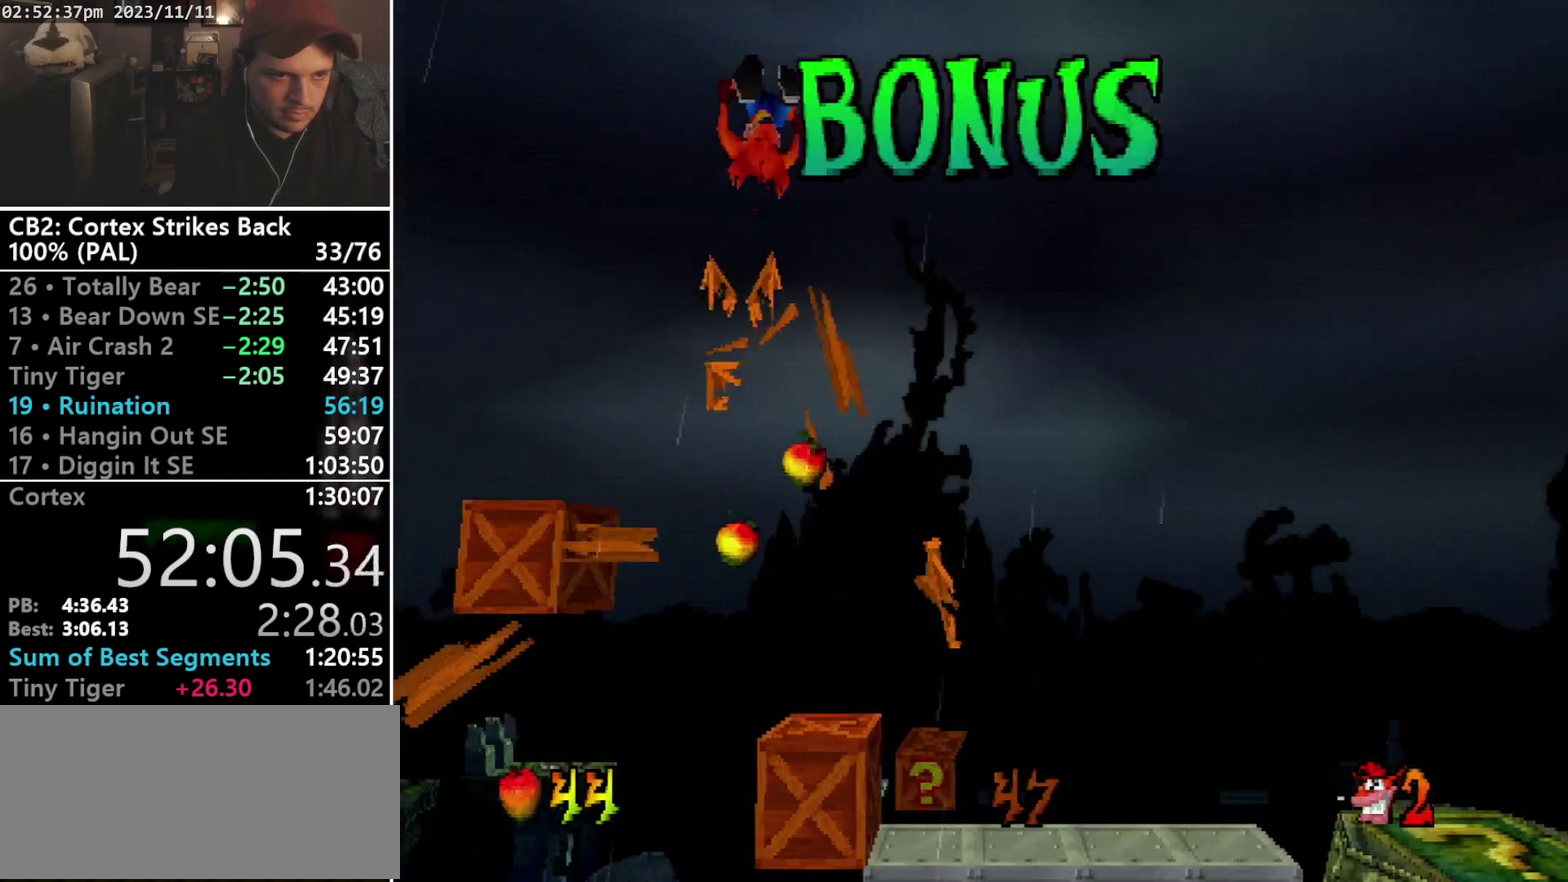
{"buttons": ["CROSS"], "events": [[433, "DPAD_LEFT", "up"]]}
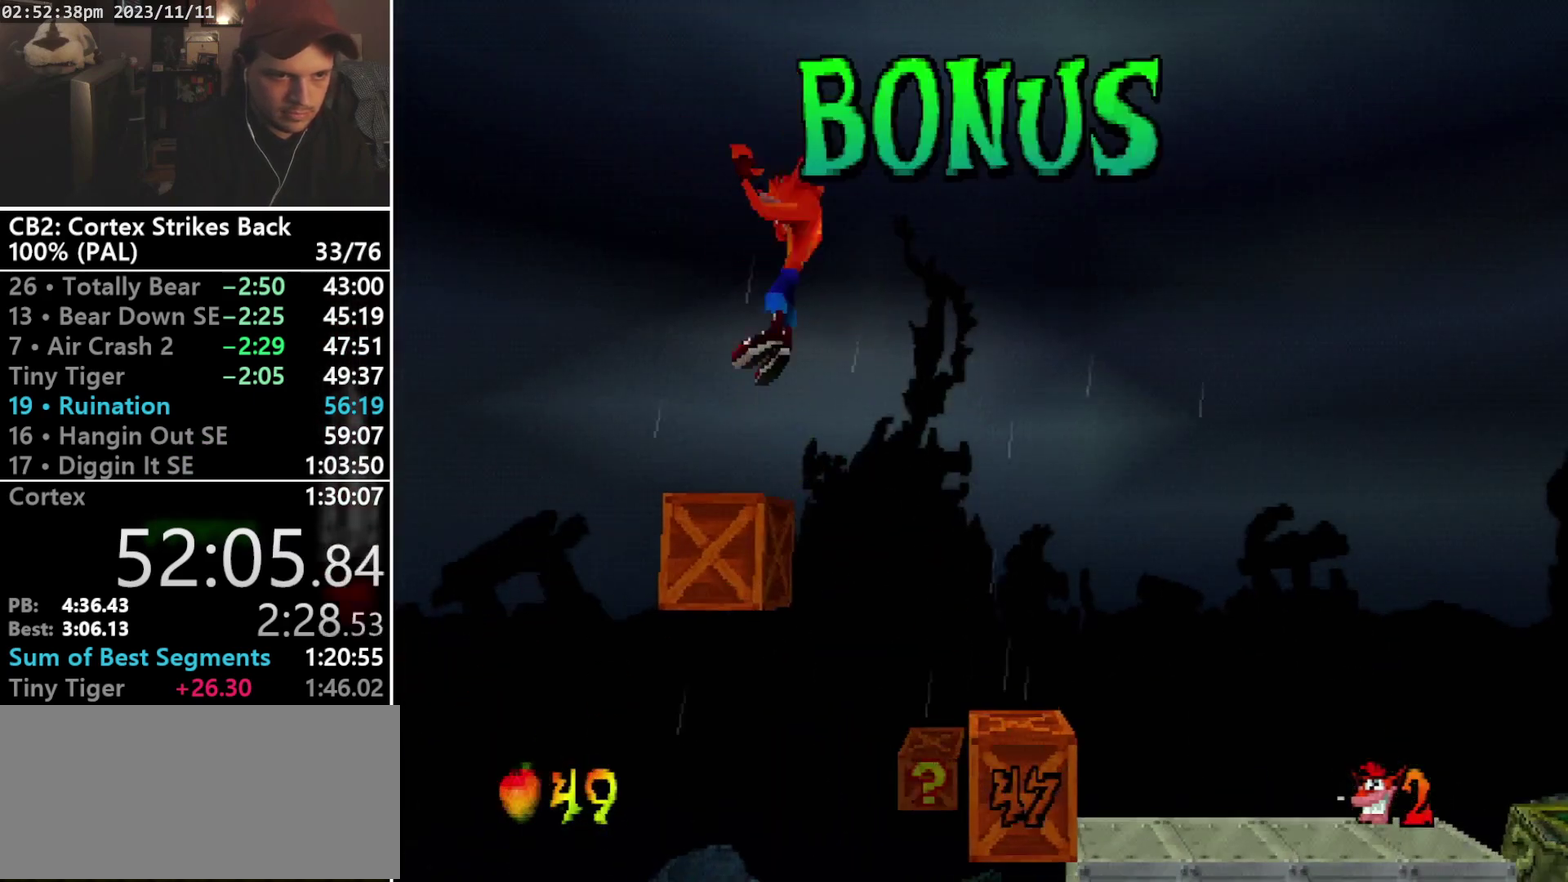
{"buttons": ["CROSS", "DPAD_RIGHT"], "events": [[267, "DPAD_RIGHT", "down"]]}